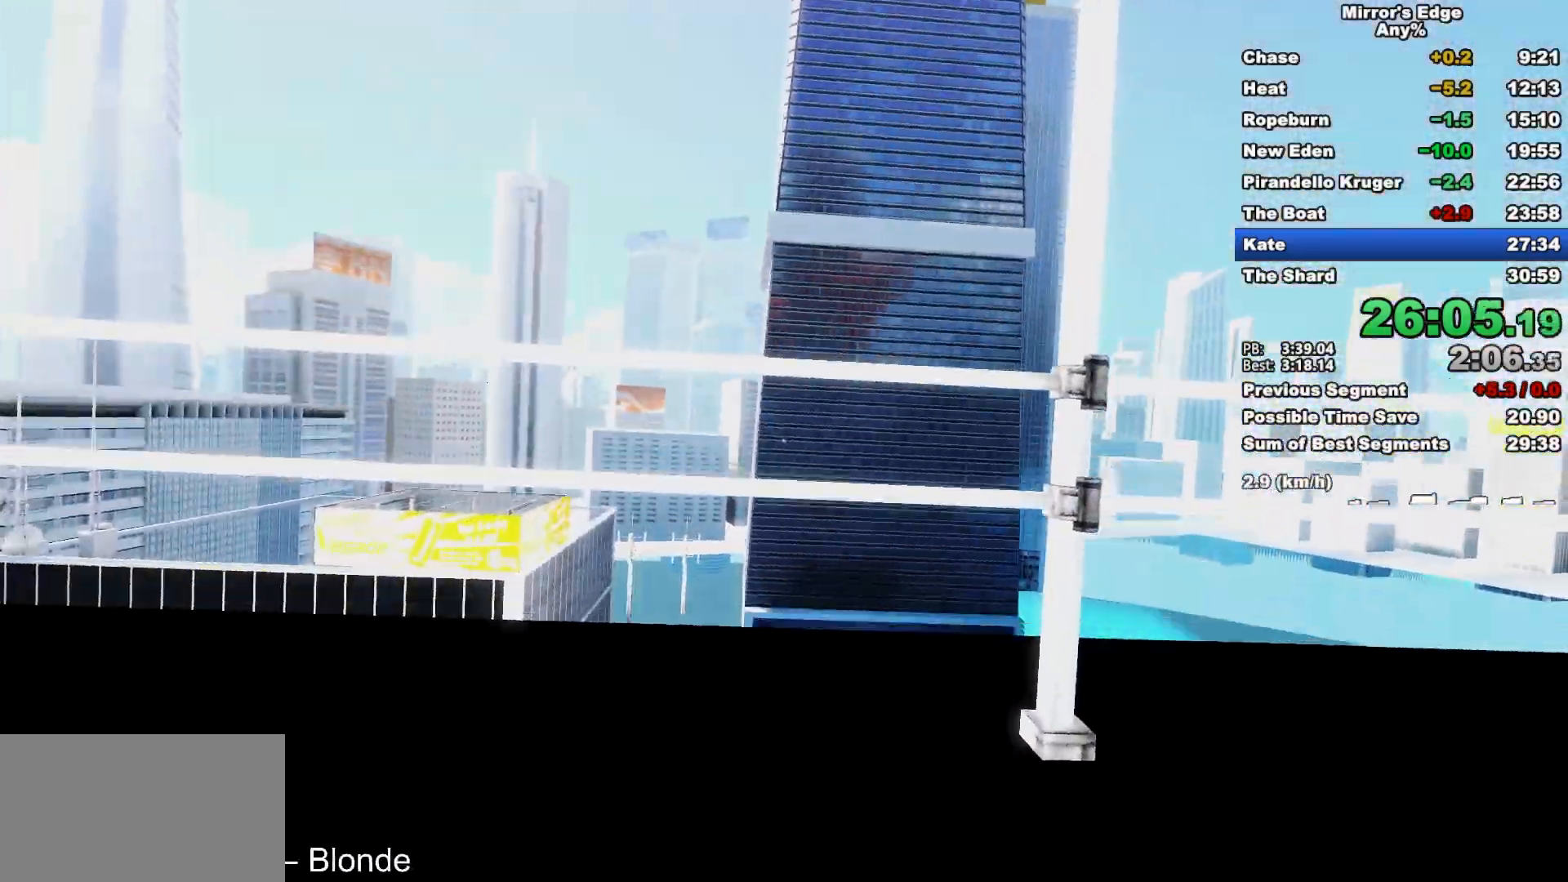
Gameplay with keyboard and mouse; each line is a JSON object with the keys and mouse buttons held at the frame after it. "events" lists presses ("down") and releases ("up") of "a", "d", "e", "q", "s", "shift", "space", "w", "mouse_left", "mouse_right", "mouse_wheel_up" and "mouse_wheel_down" between this image and that frame as [ms after this image, input, new state], when the widget could be followed in between. "mouse_left", "mouse_right", "mouse_wheel_up", "mouse_wheel_down" = the "left", "right", "wheel_up", "wheel_down" buttons of the "mouse" list. No other keys are recorded. Mouse movement is not recorded.
{"keys": ["w"], "mouse": [], "events": [[367, "space", "down"], [467, "d", "up"], [467, "space", "up"], [467, "w", "down"]]}
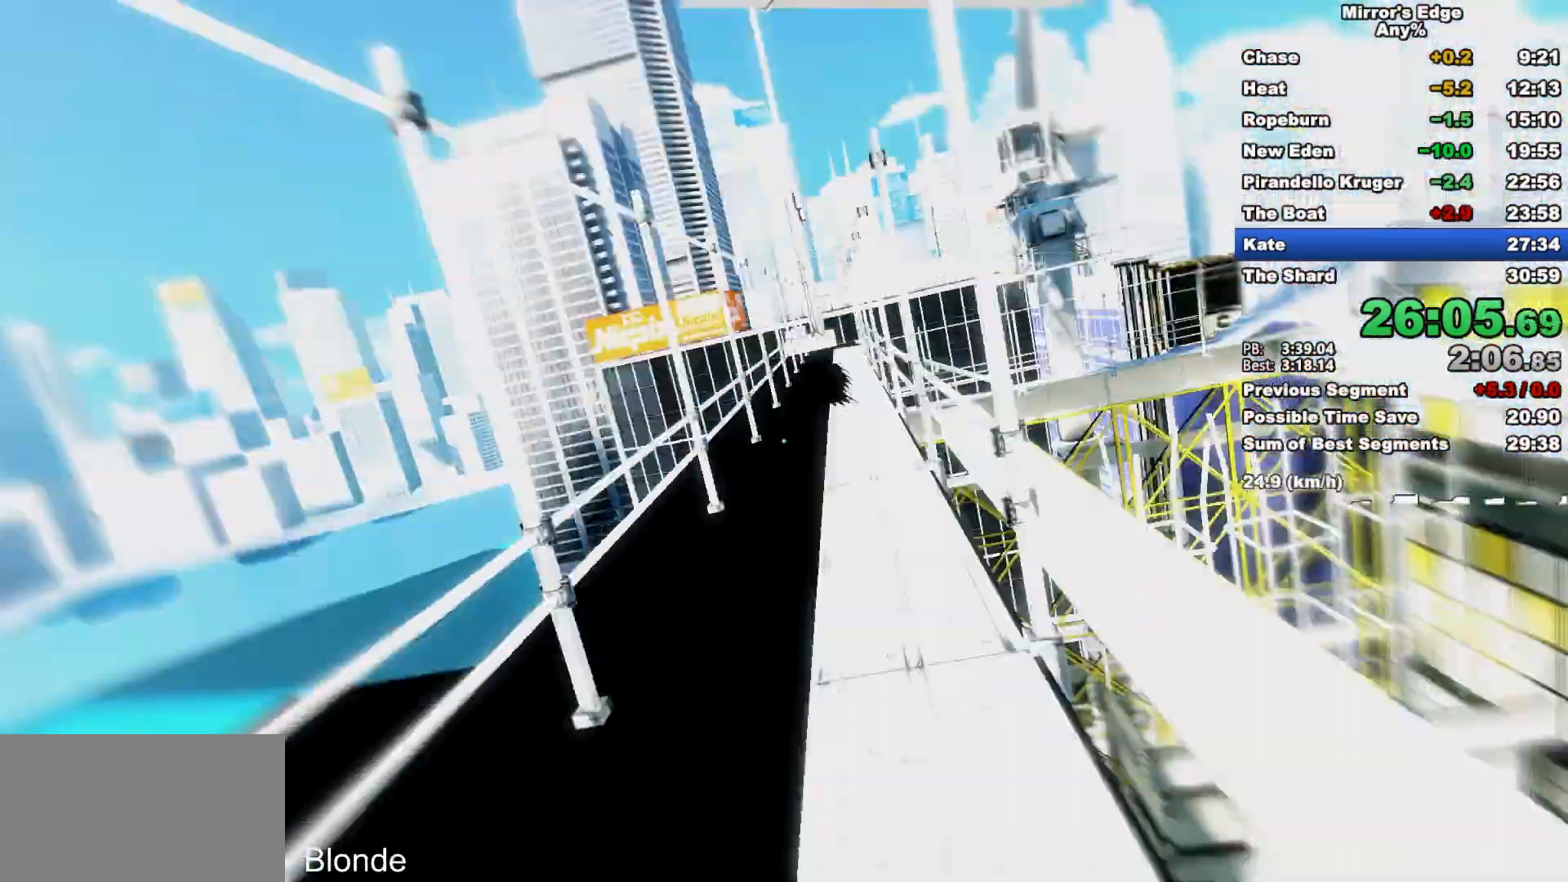
{"keys": ["w"], "mouse": [], "events": []}
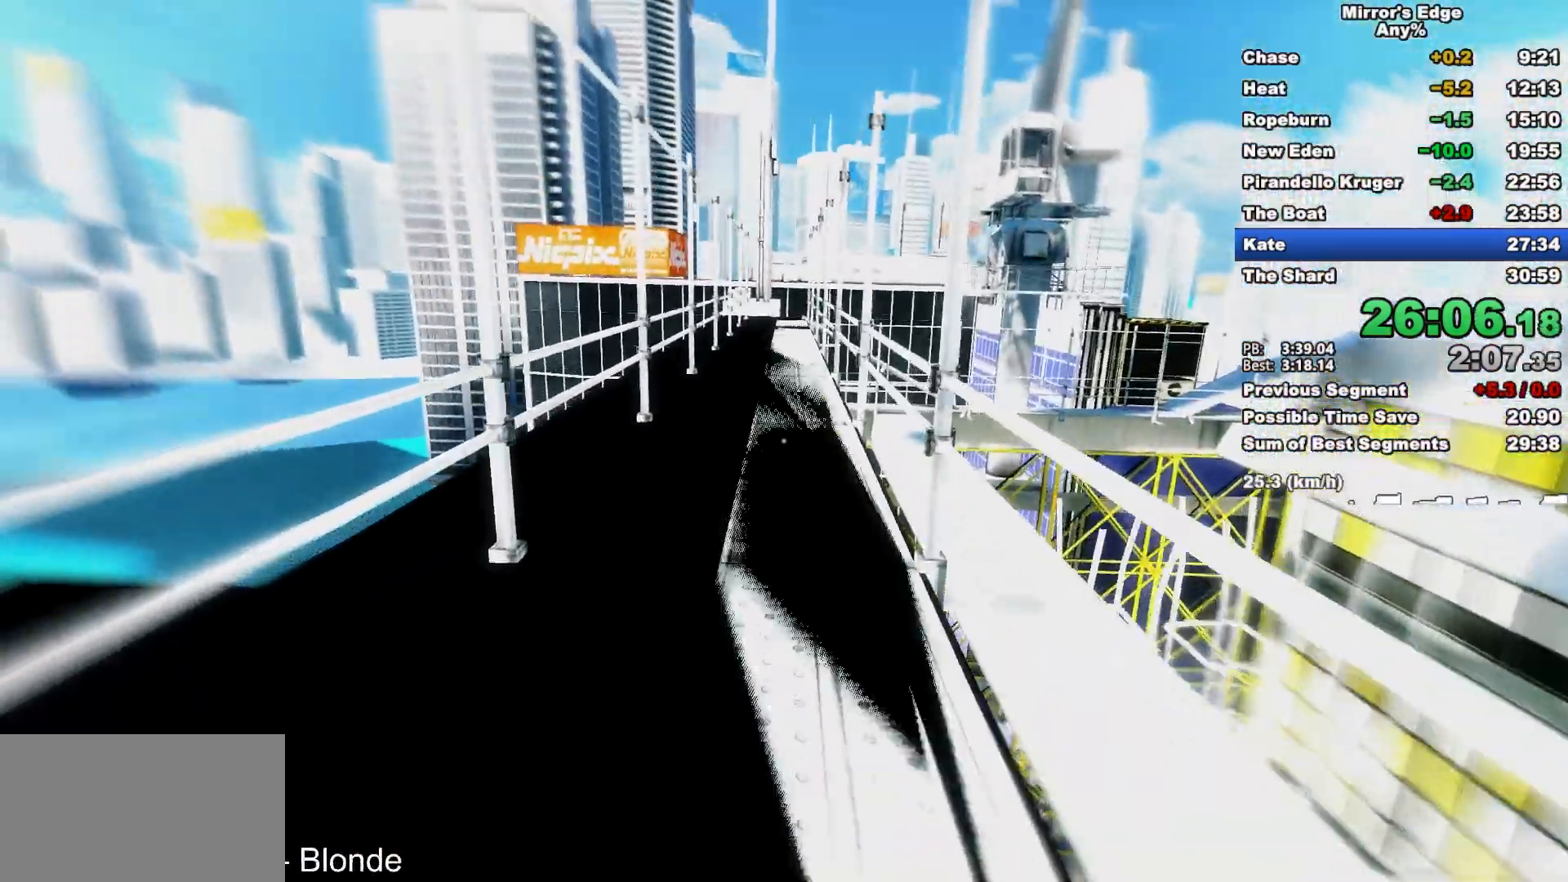
{"keys": ["w"], "mouse": [], "events": []}
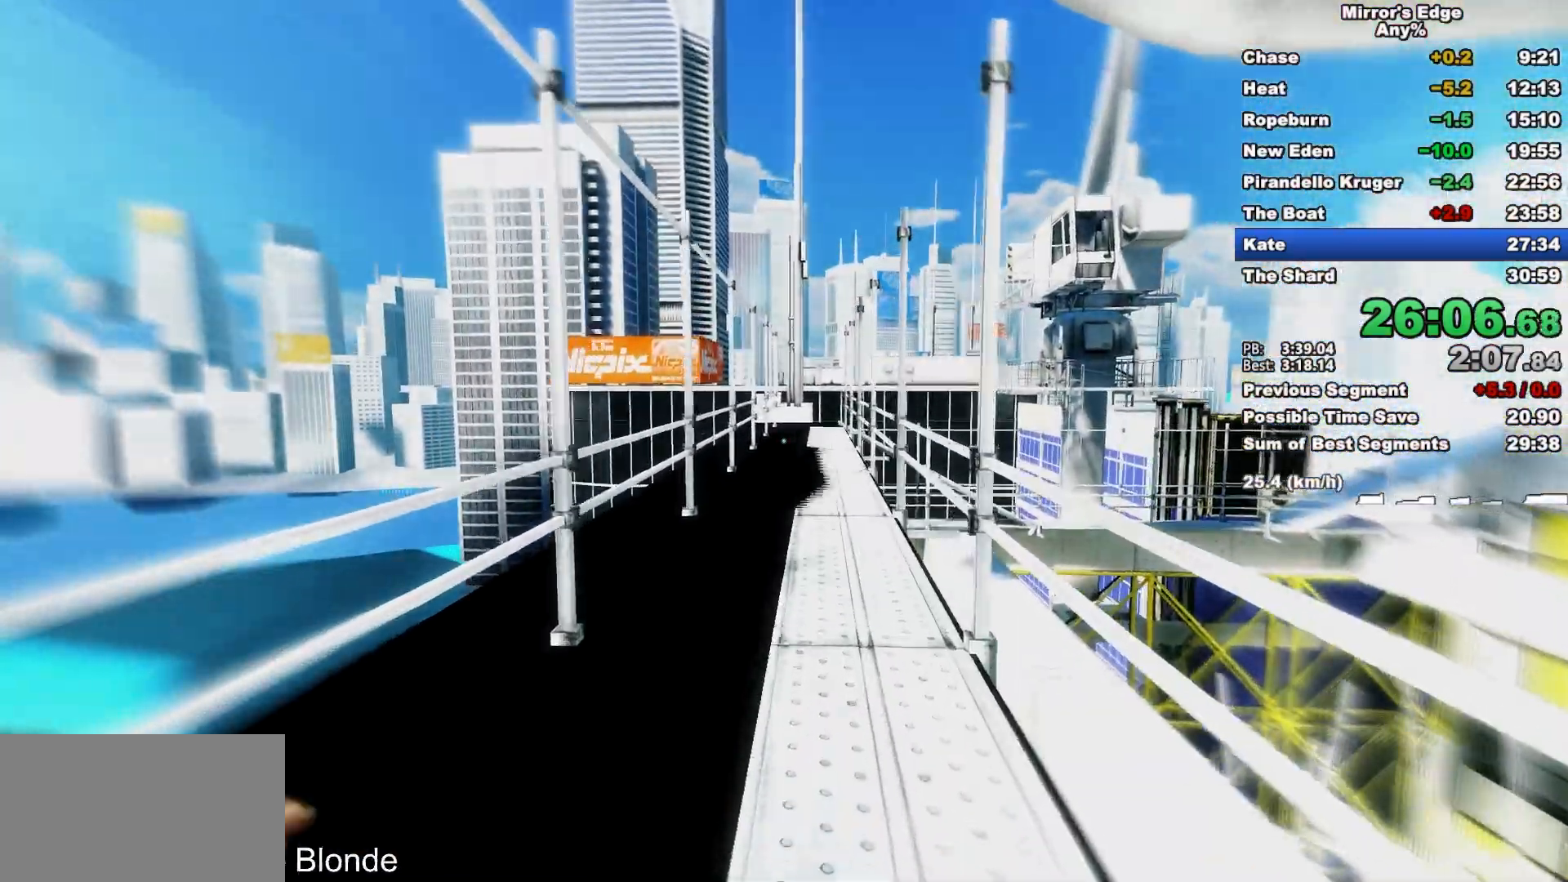
{"keys": ["w"], "mouse": [], "events": []}
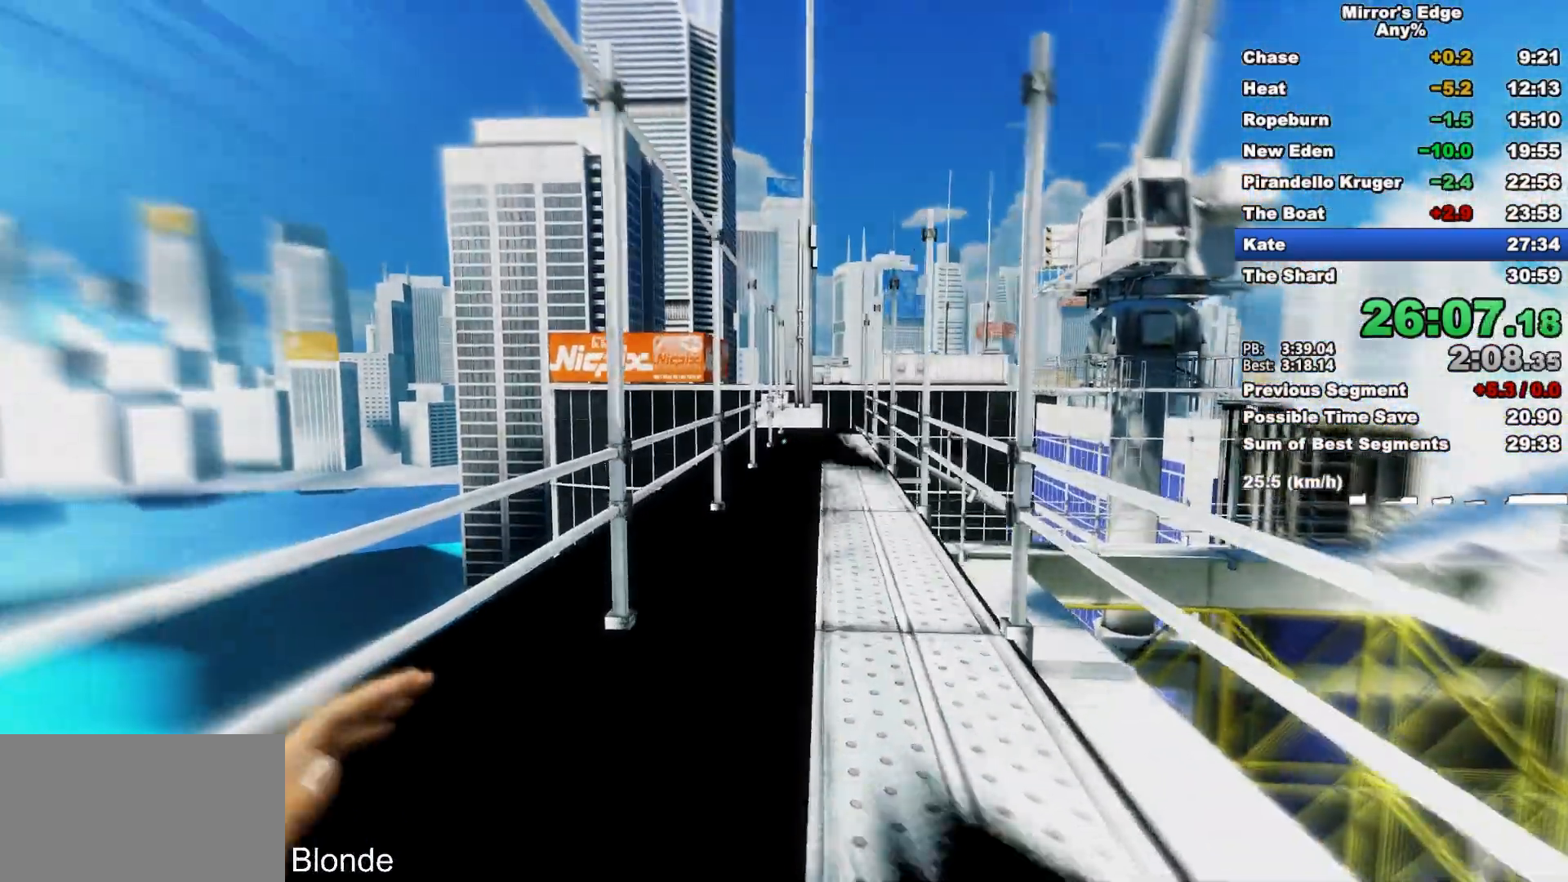
{"keys": ["w"], "mouse": [], "events": []}
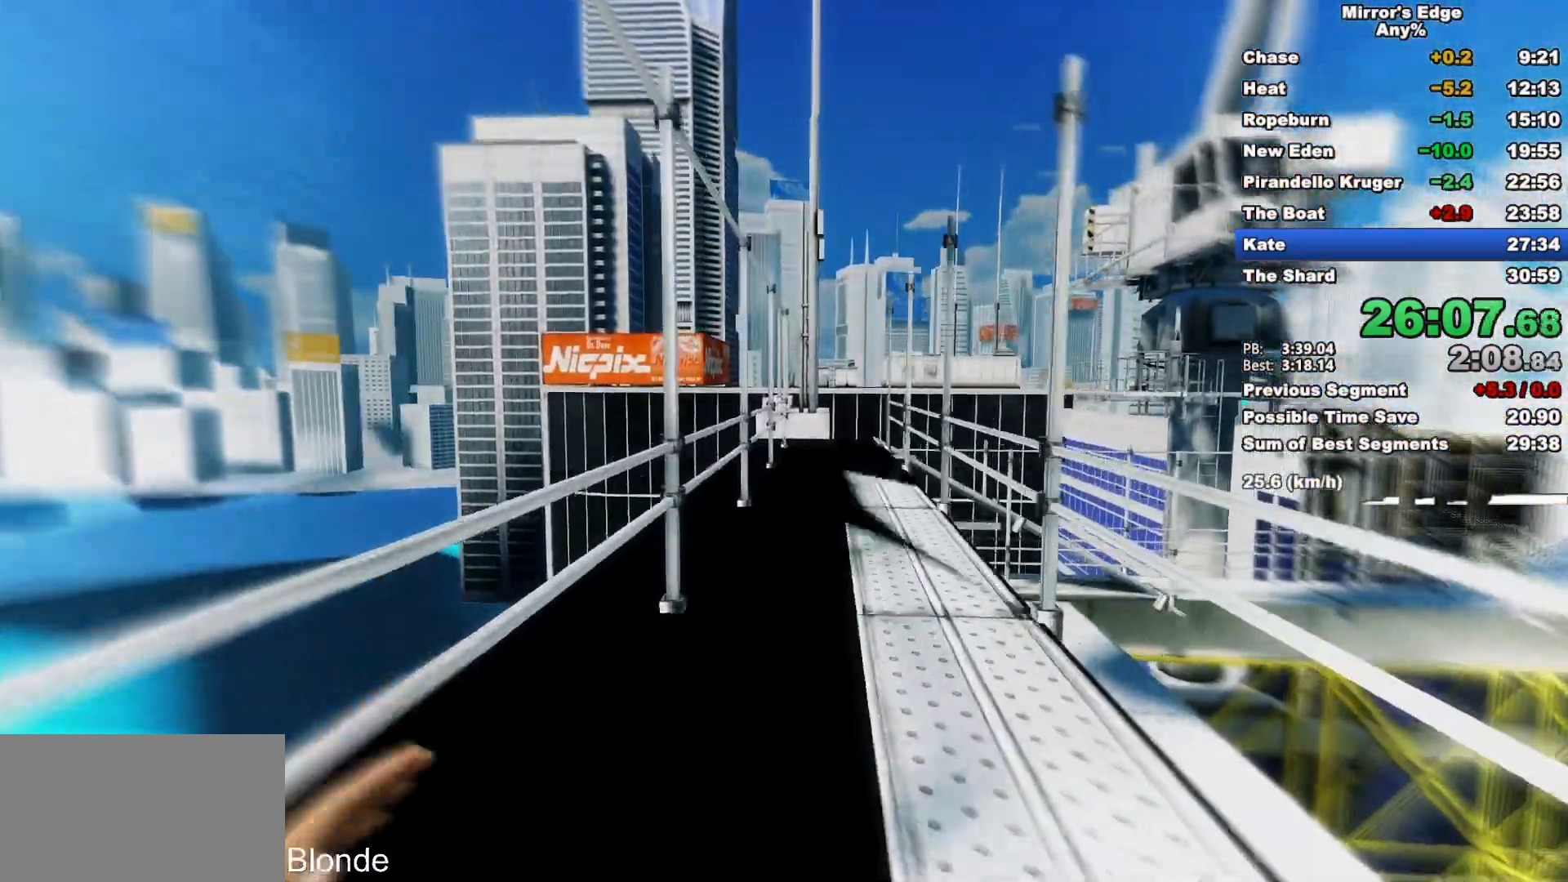
{"keys": ["w"], "mouse": [], "events": []}
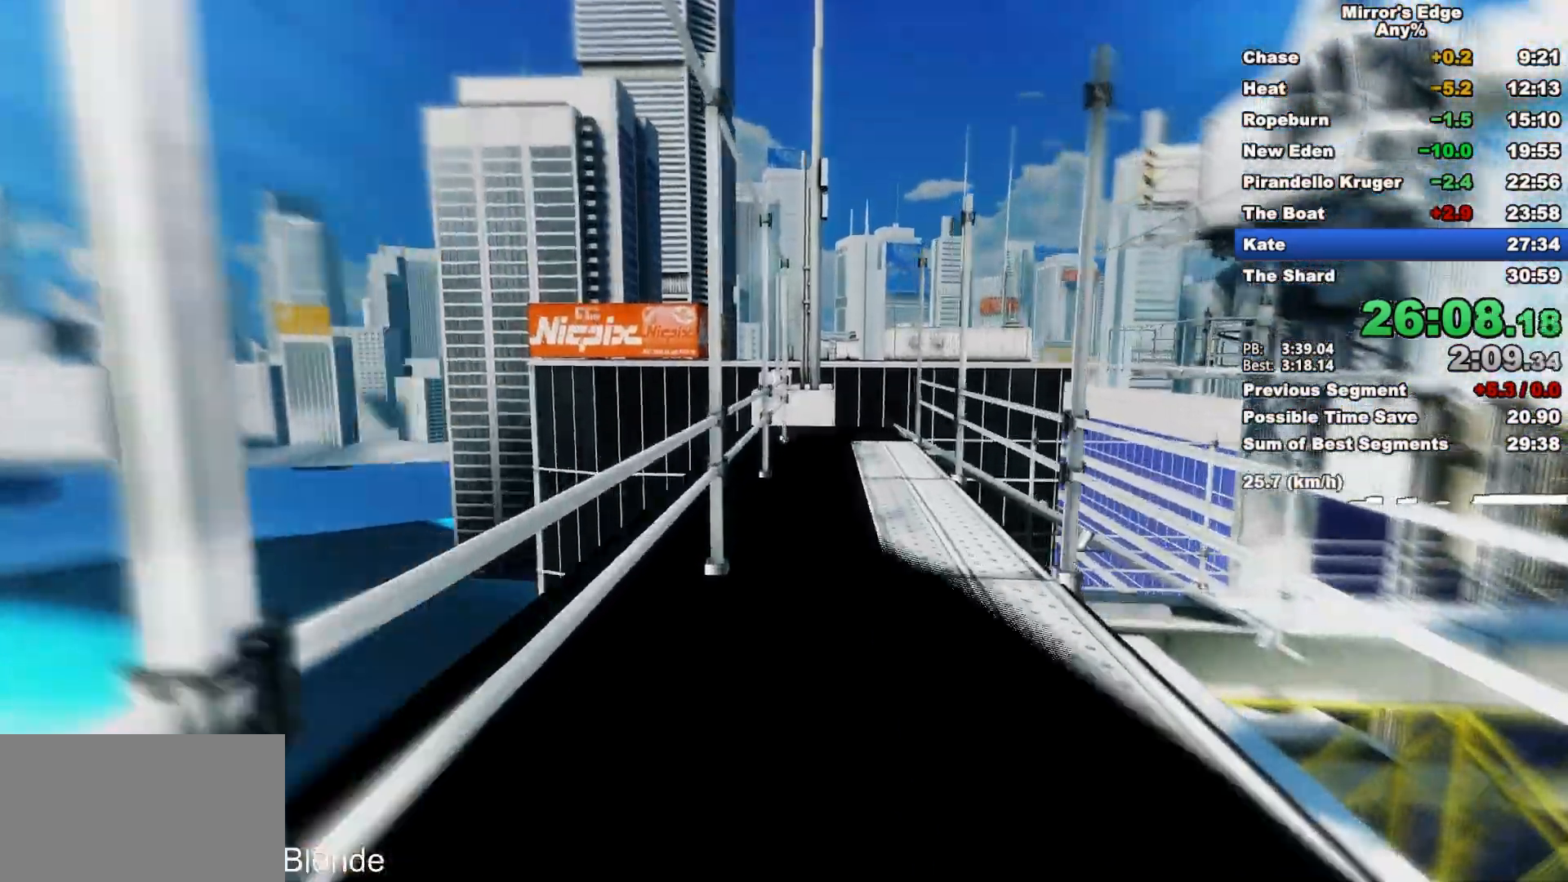
{"keys": ["w"], "mouse": [], "events": []}
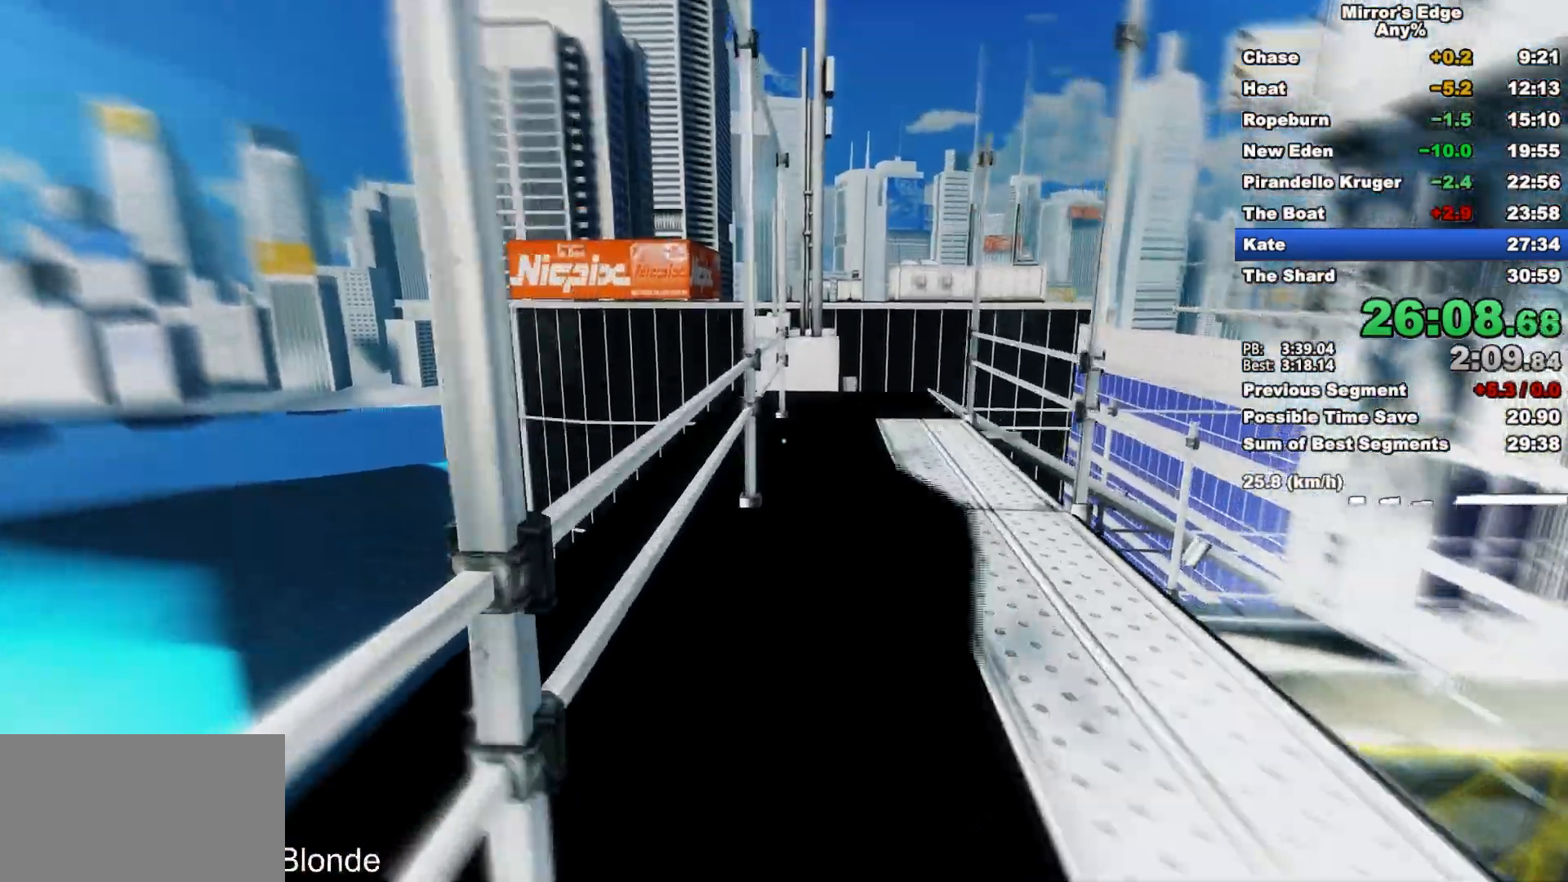
{"keys": ["w"], "mouse": [], "events": []}
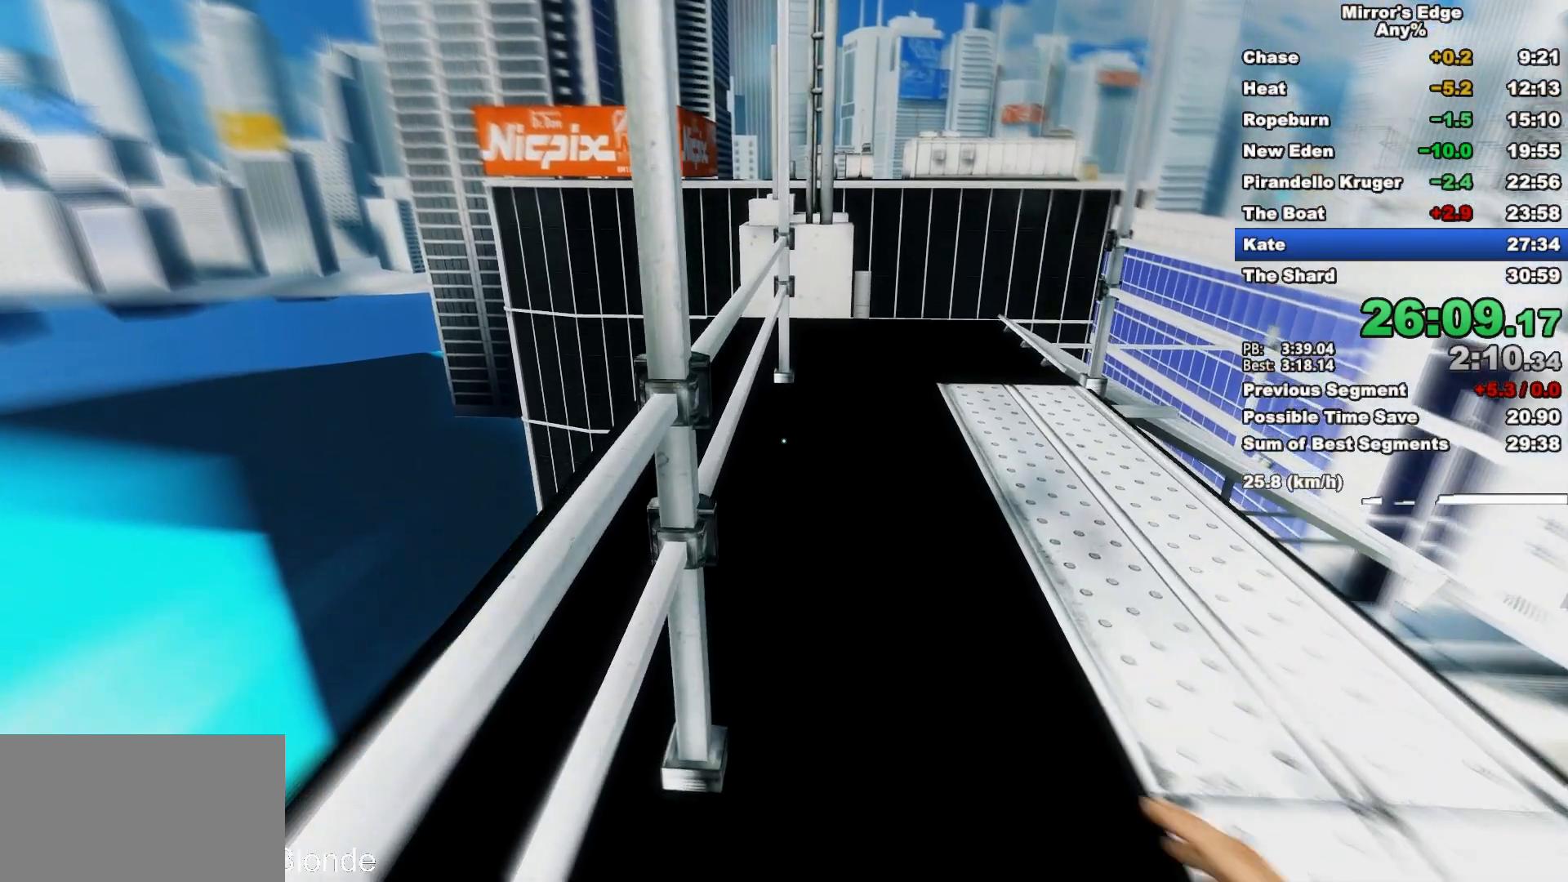
{"keys": ["w"], "mouse": [], "events": []}
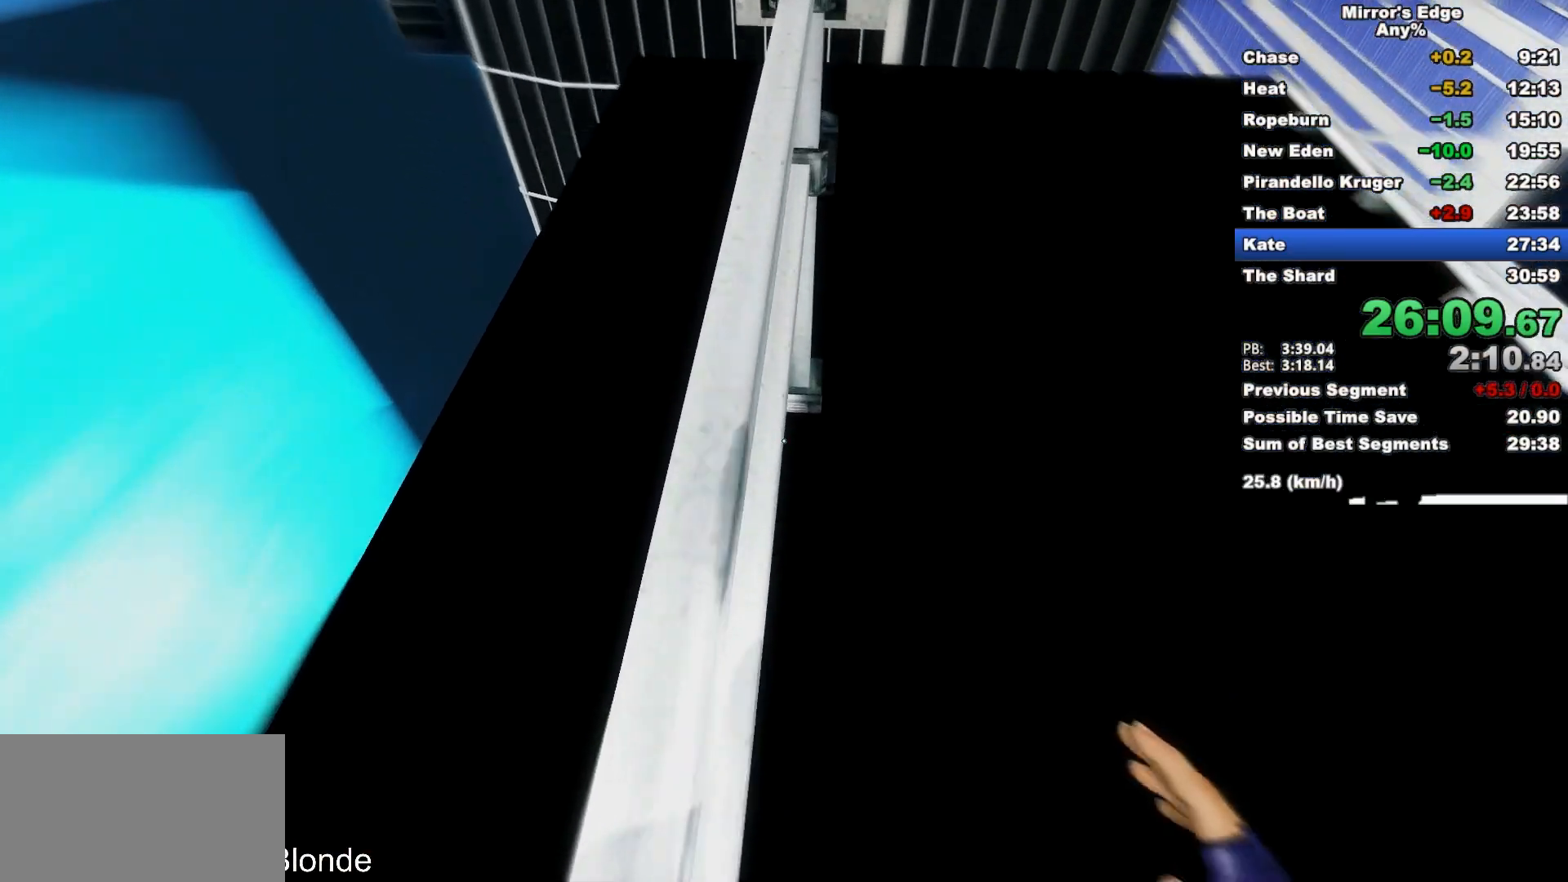
{"keys": ["s"], "mouse": [], "events": [[183, "w", "up"], [417, "s", "down"]]}
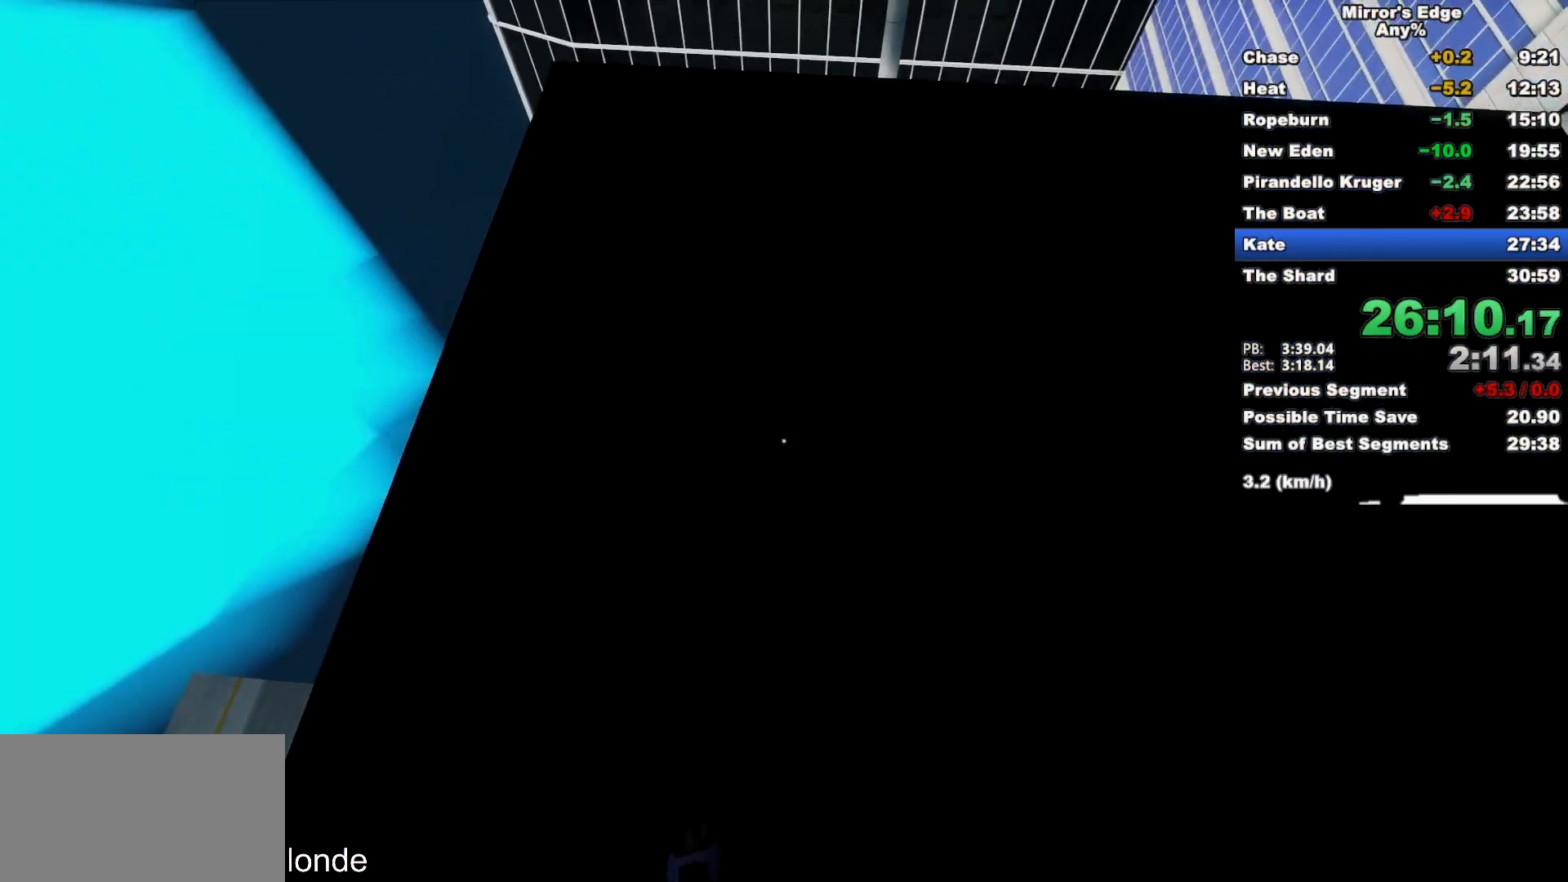
{"keys": [], "mouse": [], "events": [[17, "s", "up"]]}
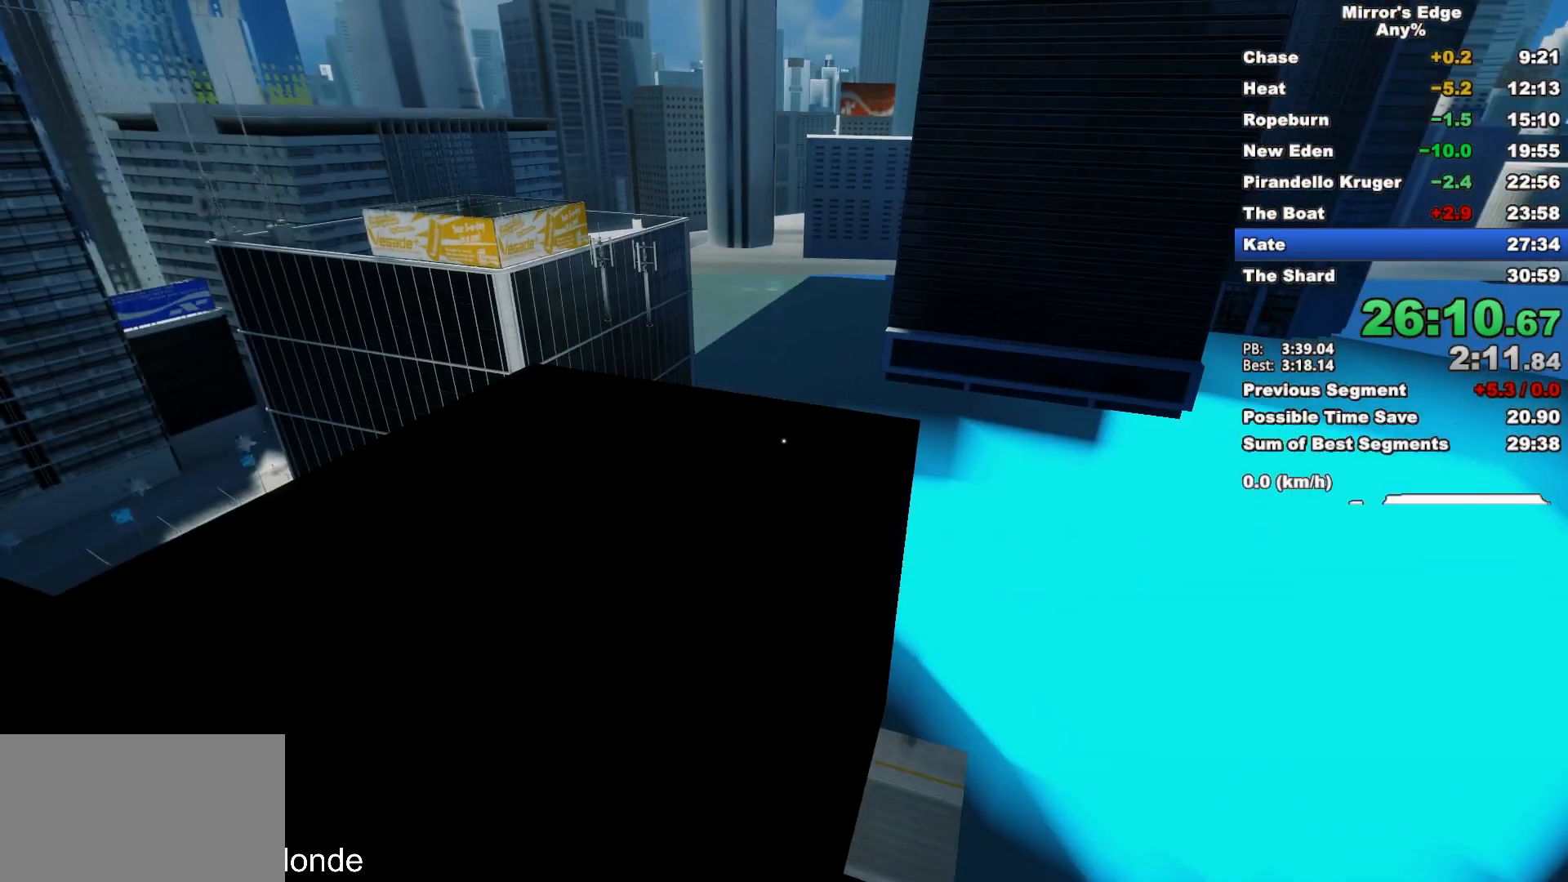
{"keys": [], "mouse": [], "events": []}
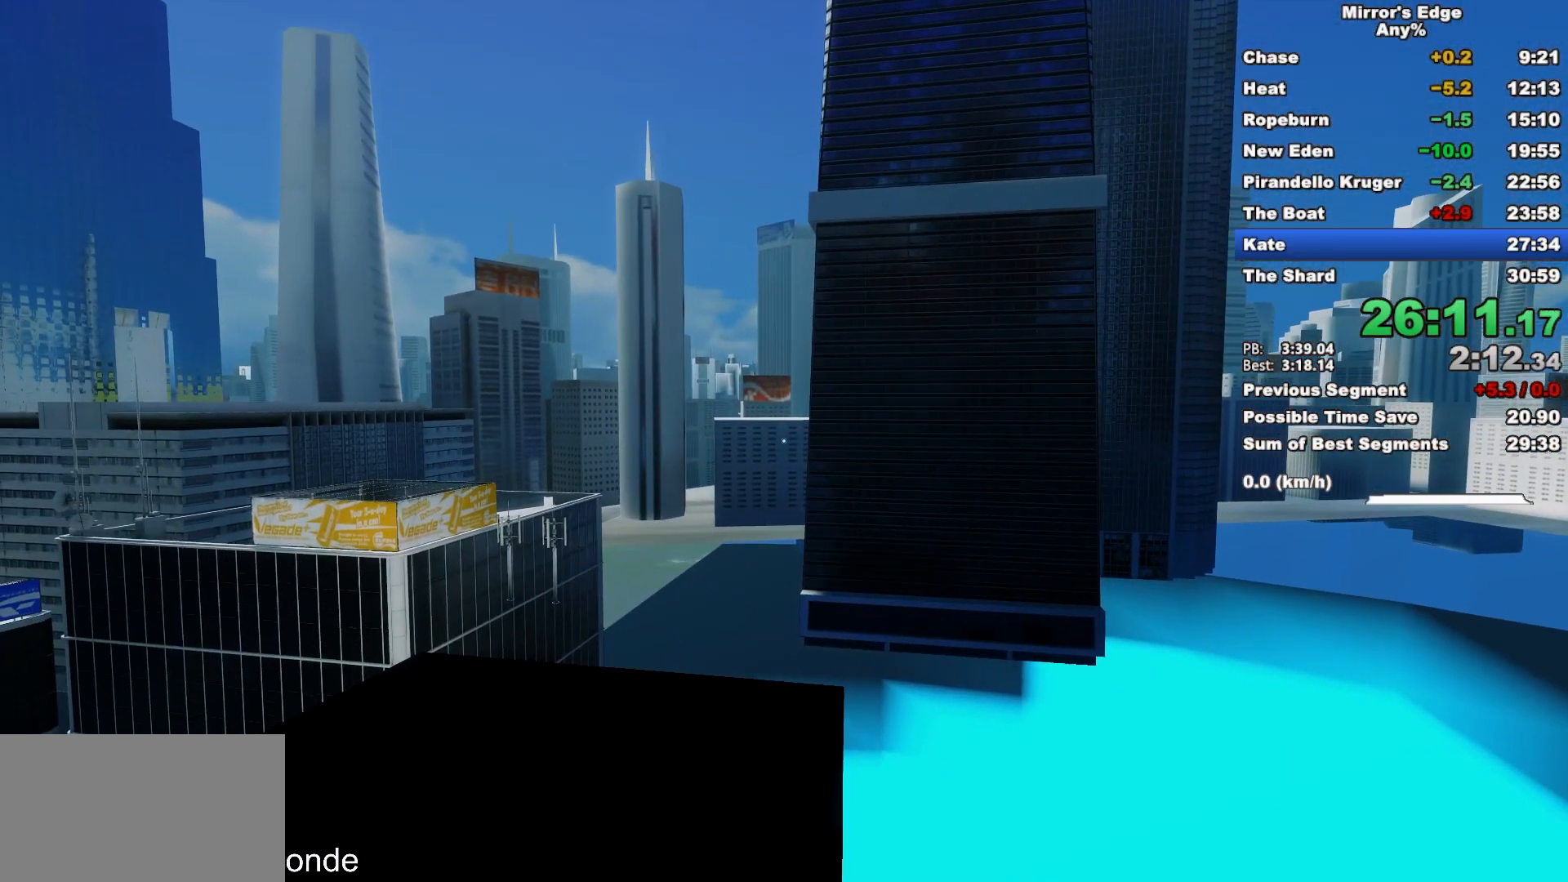
{"keys": ["w"], "mouse": [], "events": [[367, "w", "down"]]}
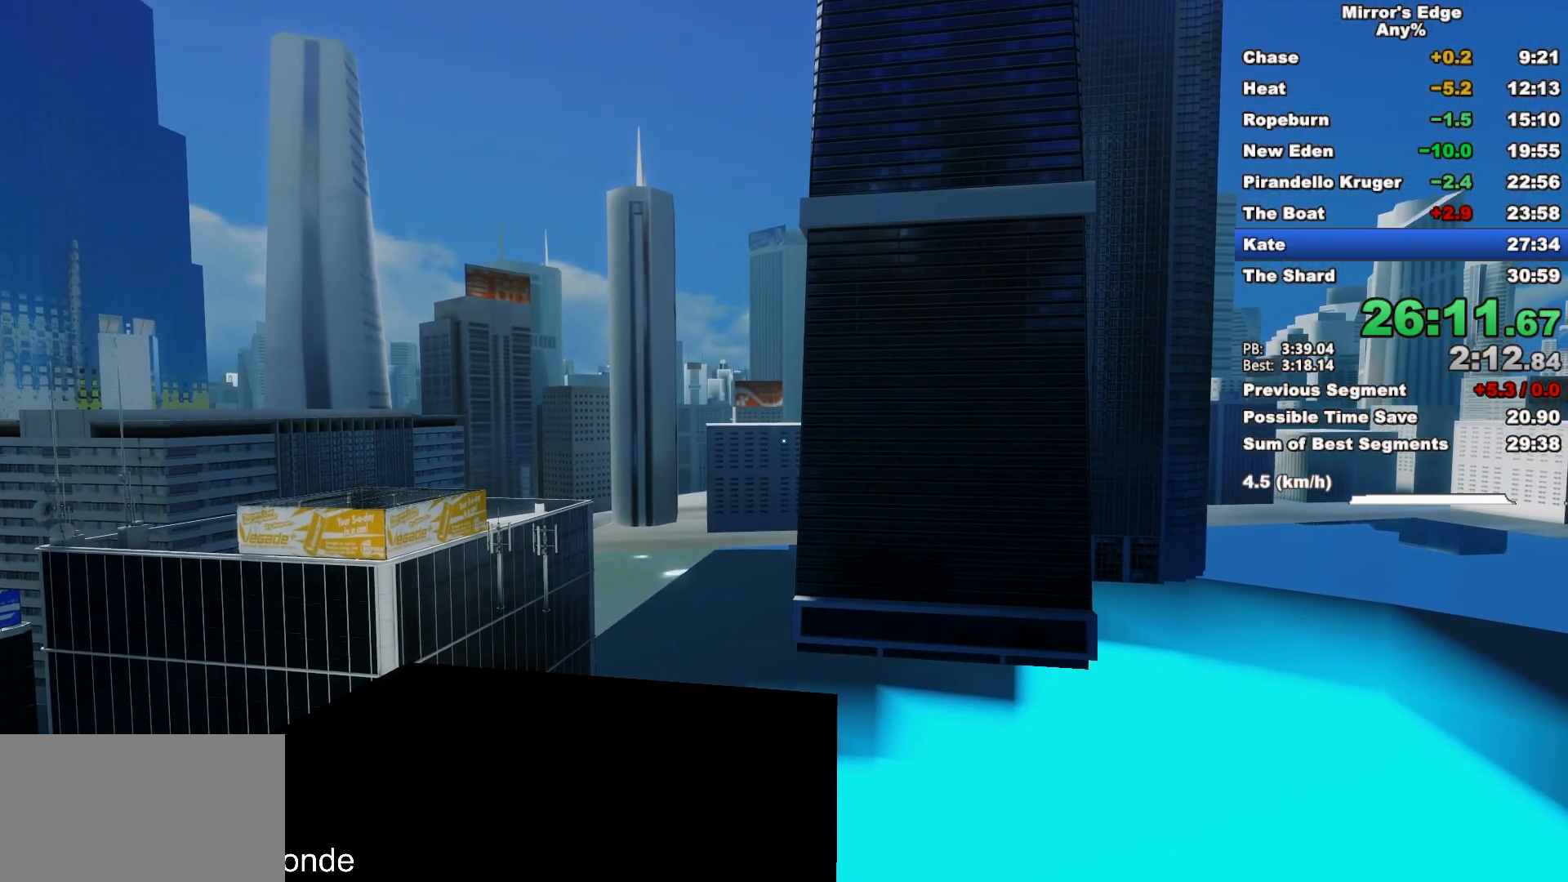
{"keys": ["w"], "mouse": [], "events": [[250, "space", "down"], [383, "space", "up"]]}
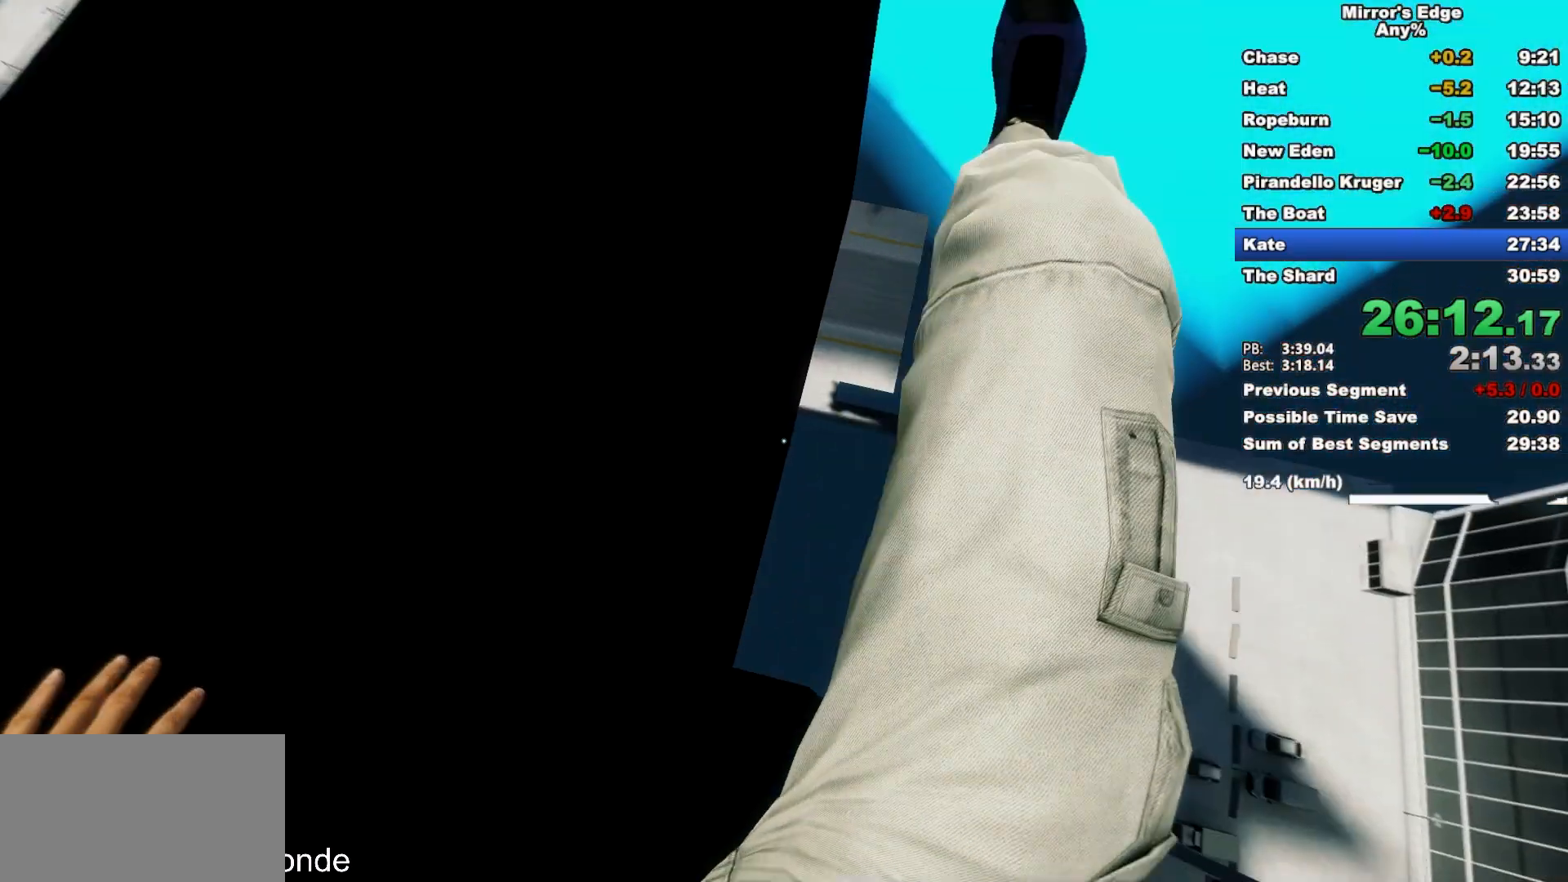
{"keys": ["w"], "mouse": [], "events": []}
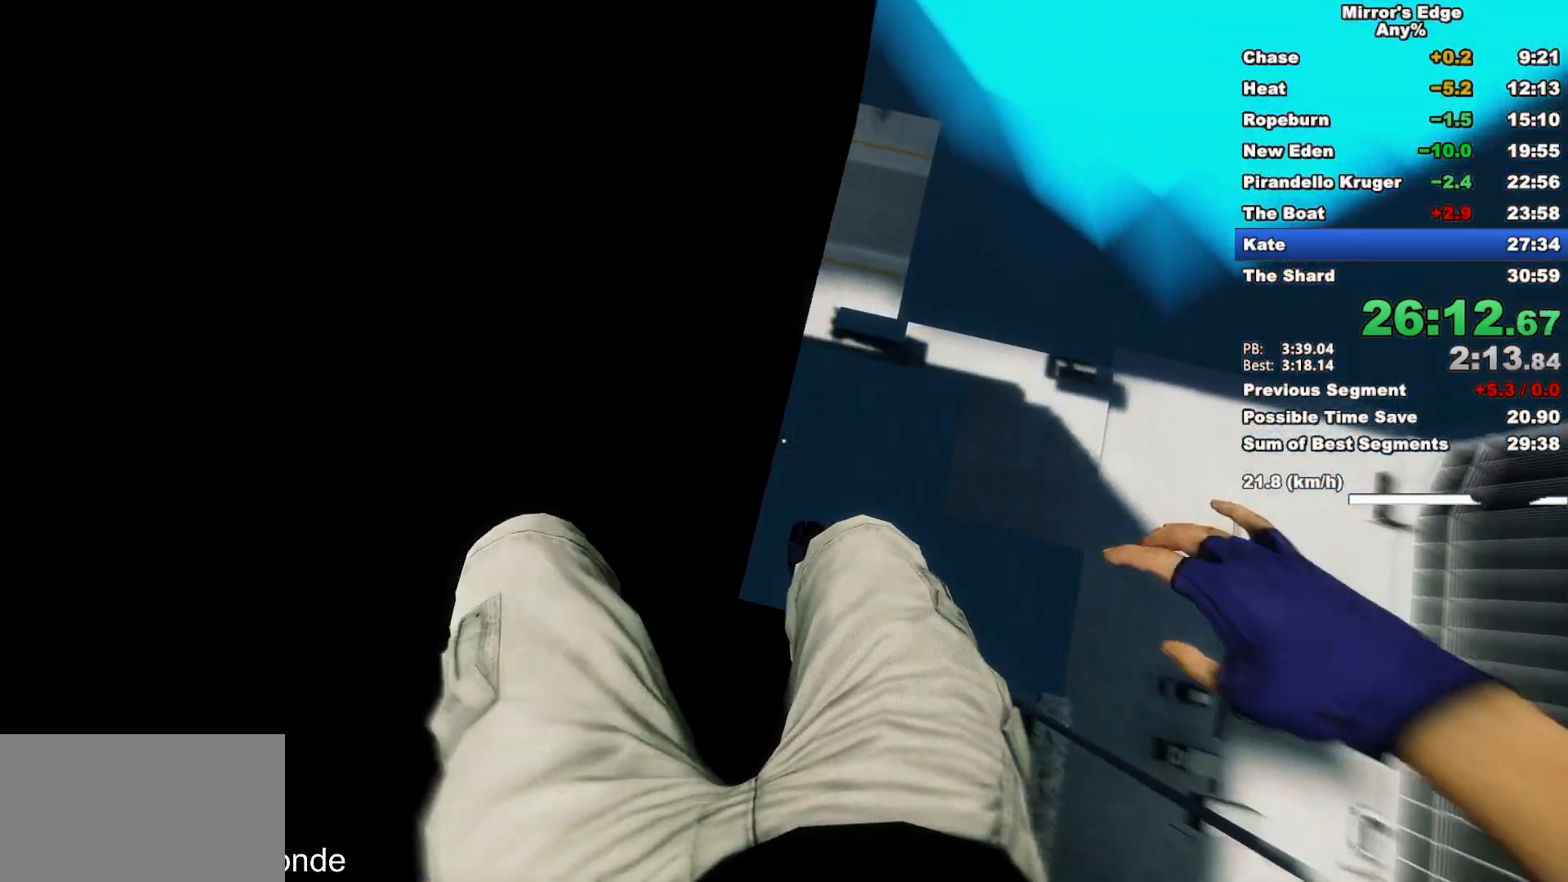
{"keys": ["w"], "mouse": [], "events": []}
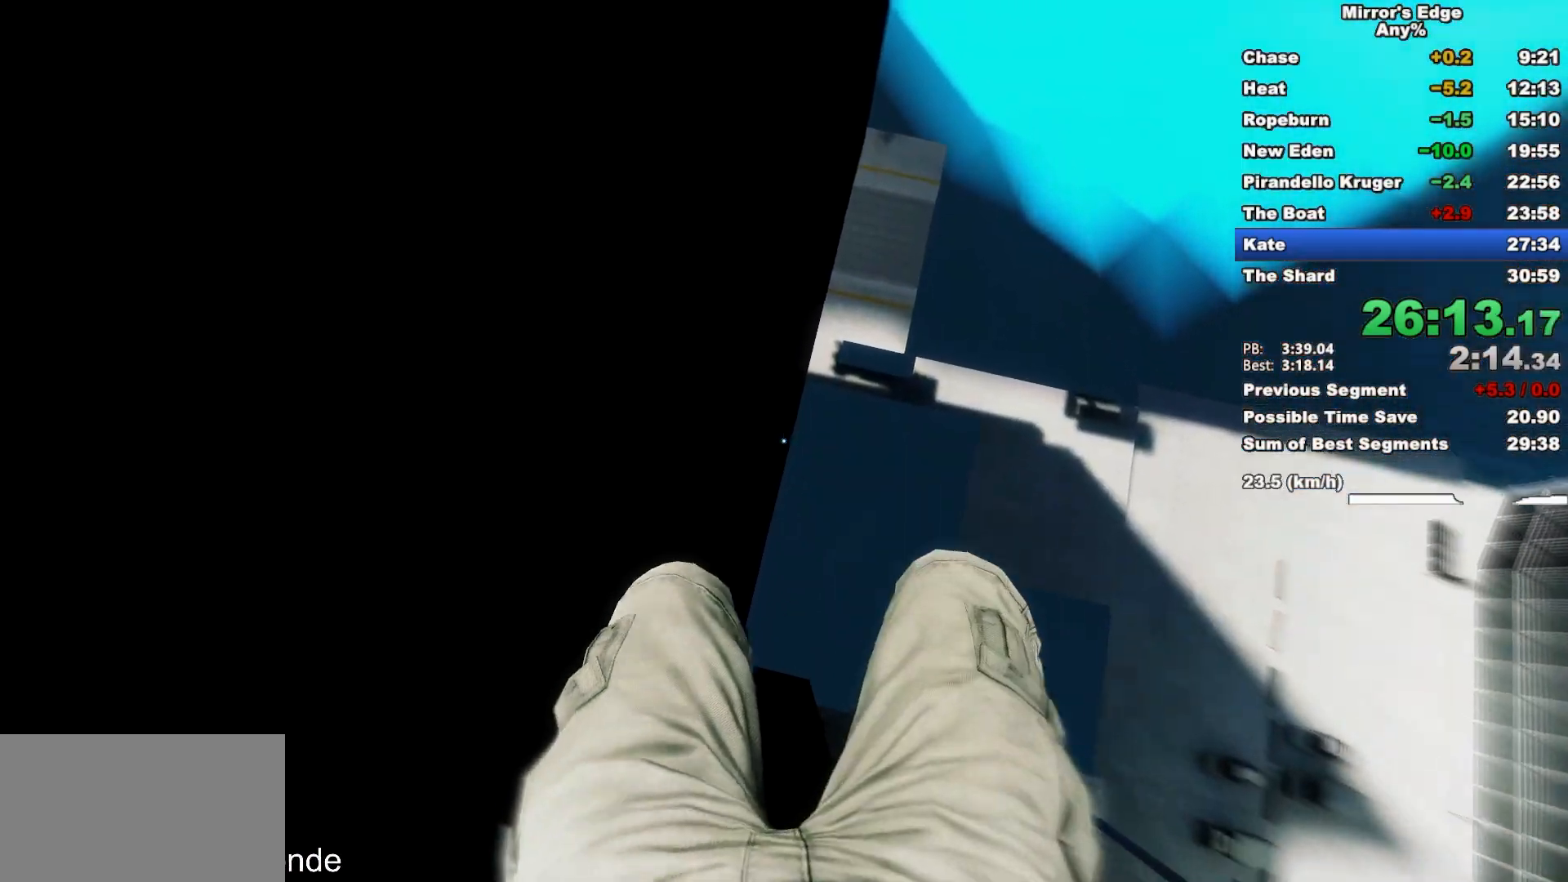
{"keys": ["w"], "mouse": [], "events": []}
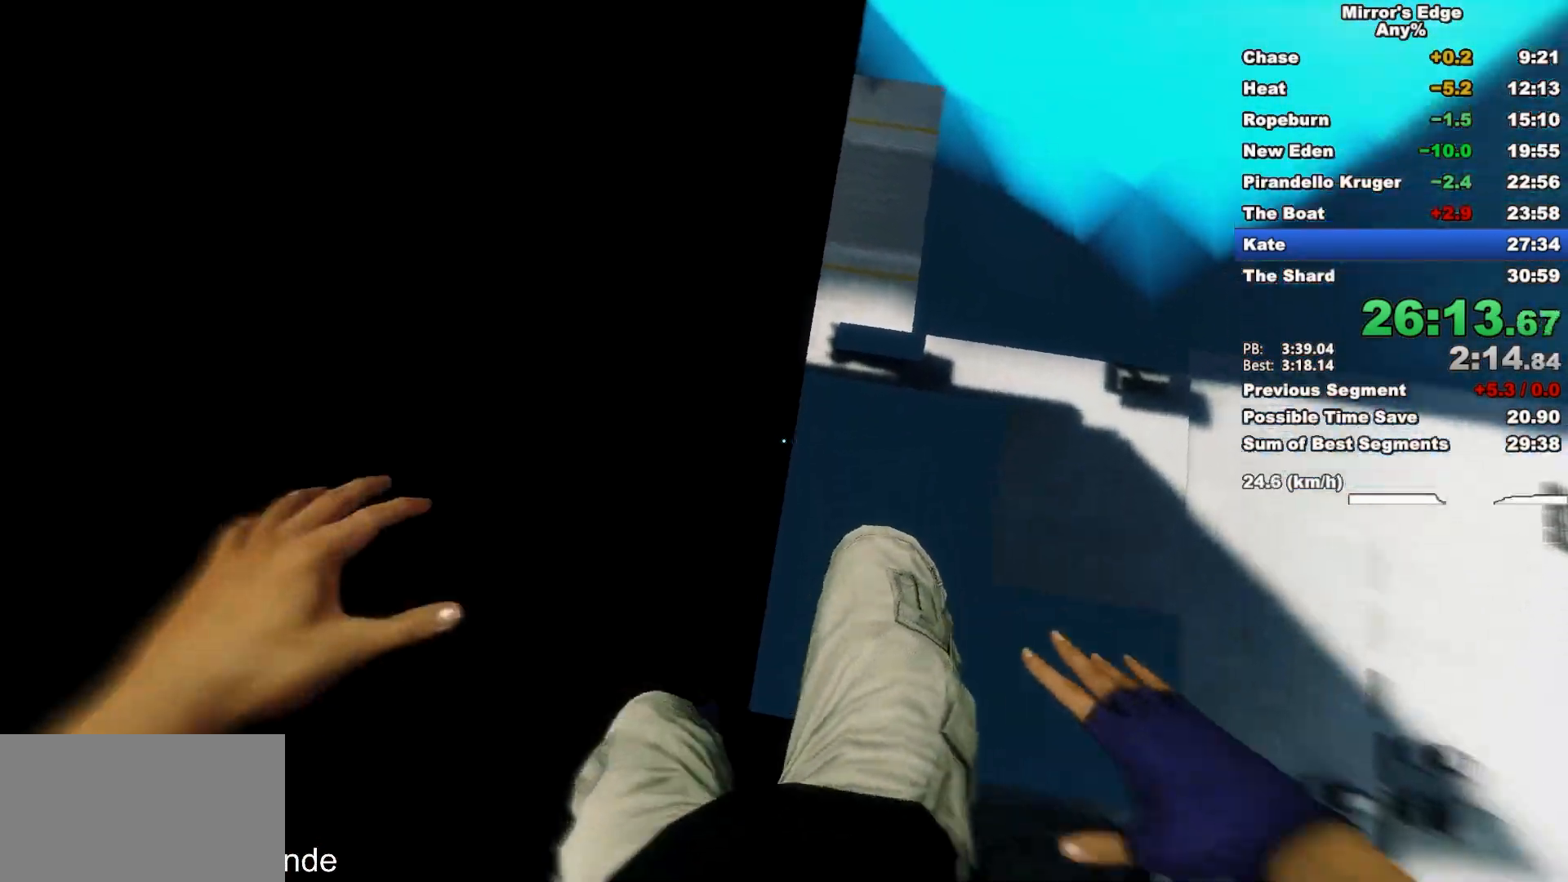
{"keys": ["w"], "mouse": [], "events": []}
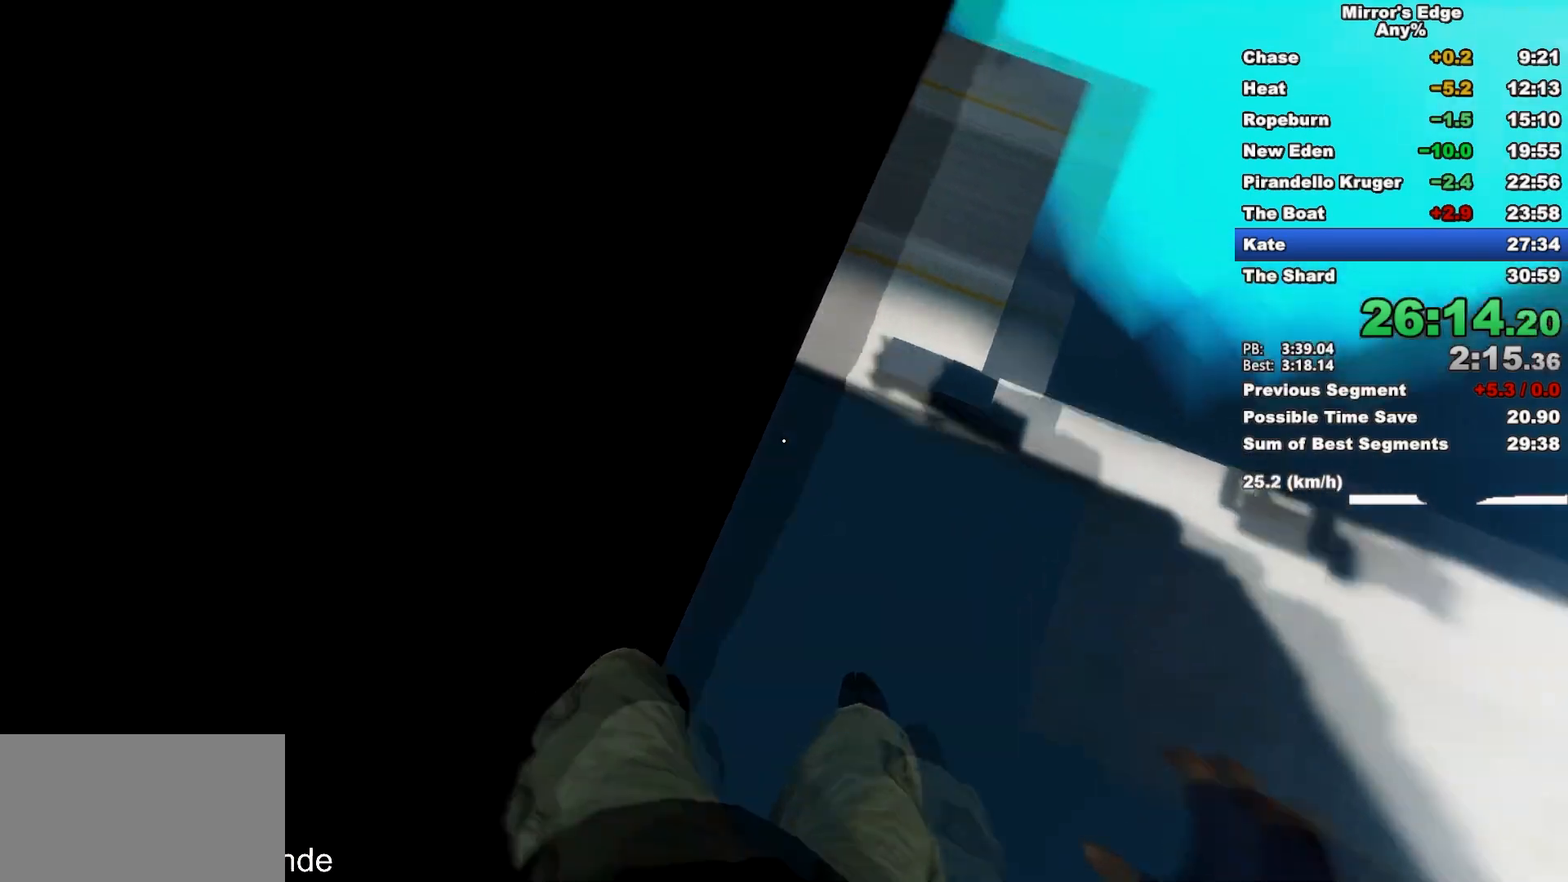
{"keys": [], "mouse": [], "events": [[317, "w", "up"]]}
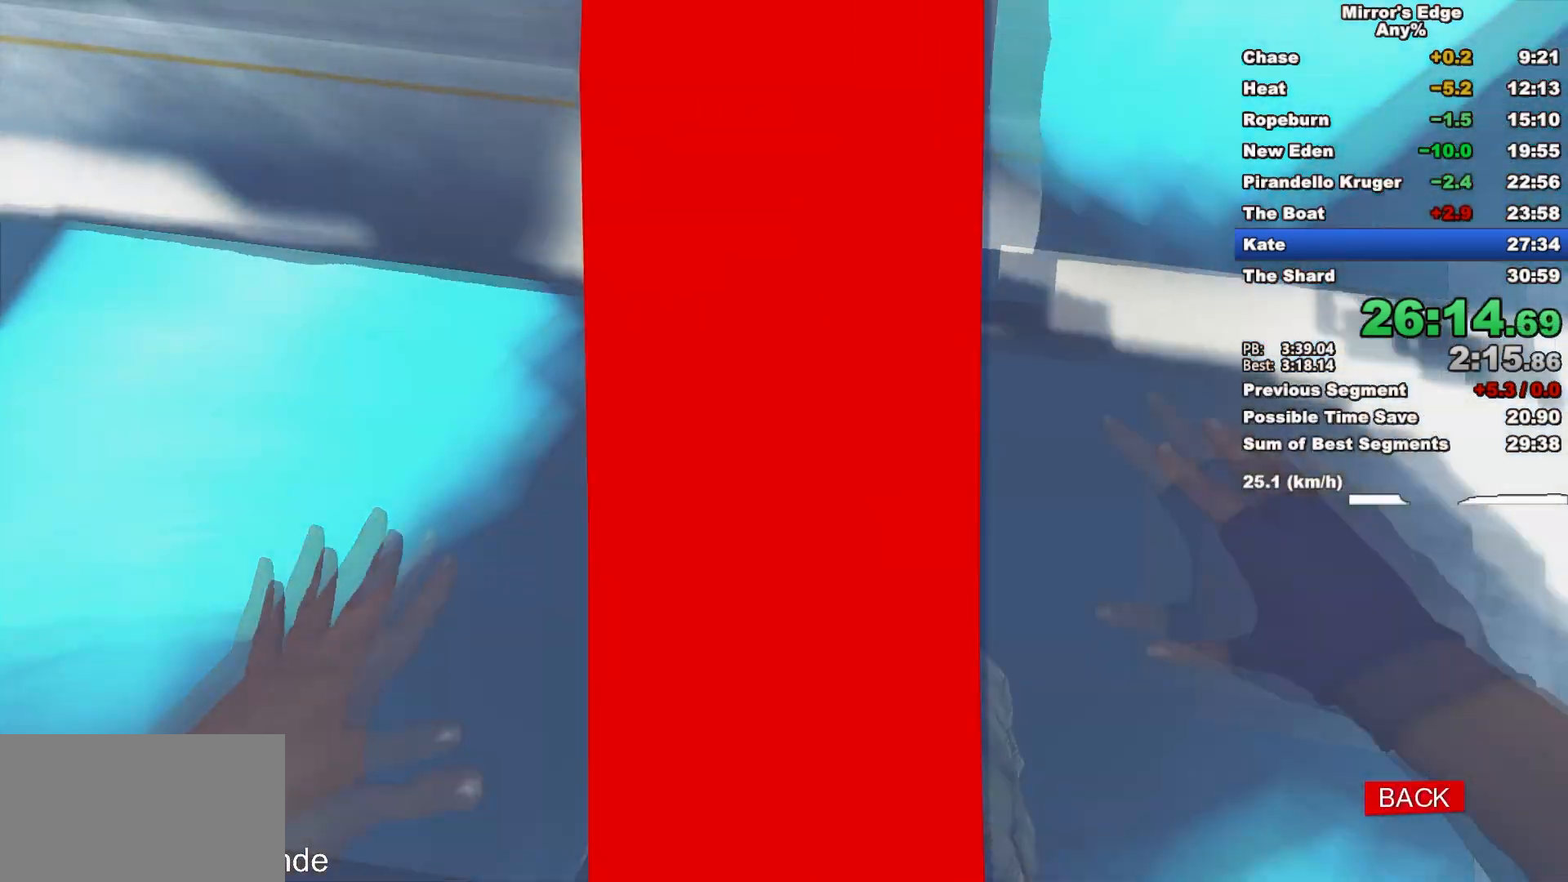
{"keys": [], "mouse": [], "events": []}
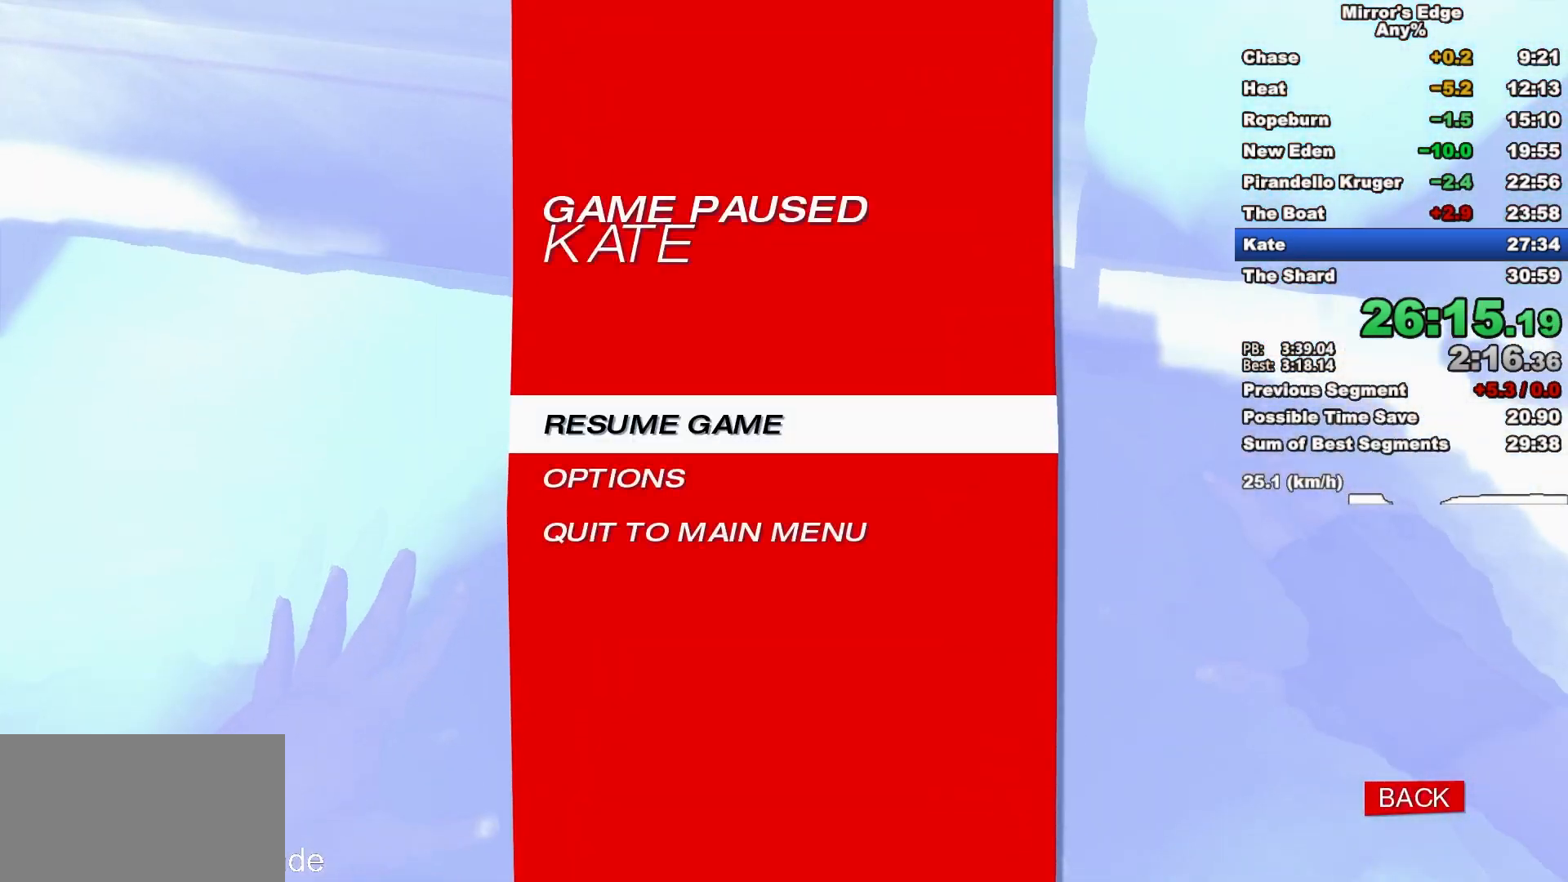
{"keys": [], "mouse": [], "events": []}
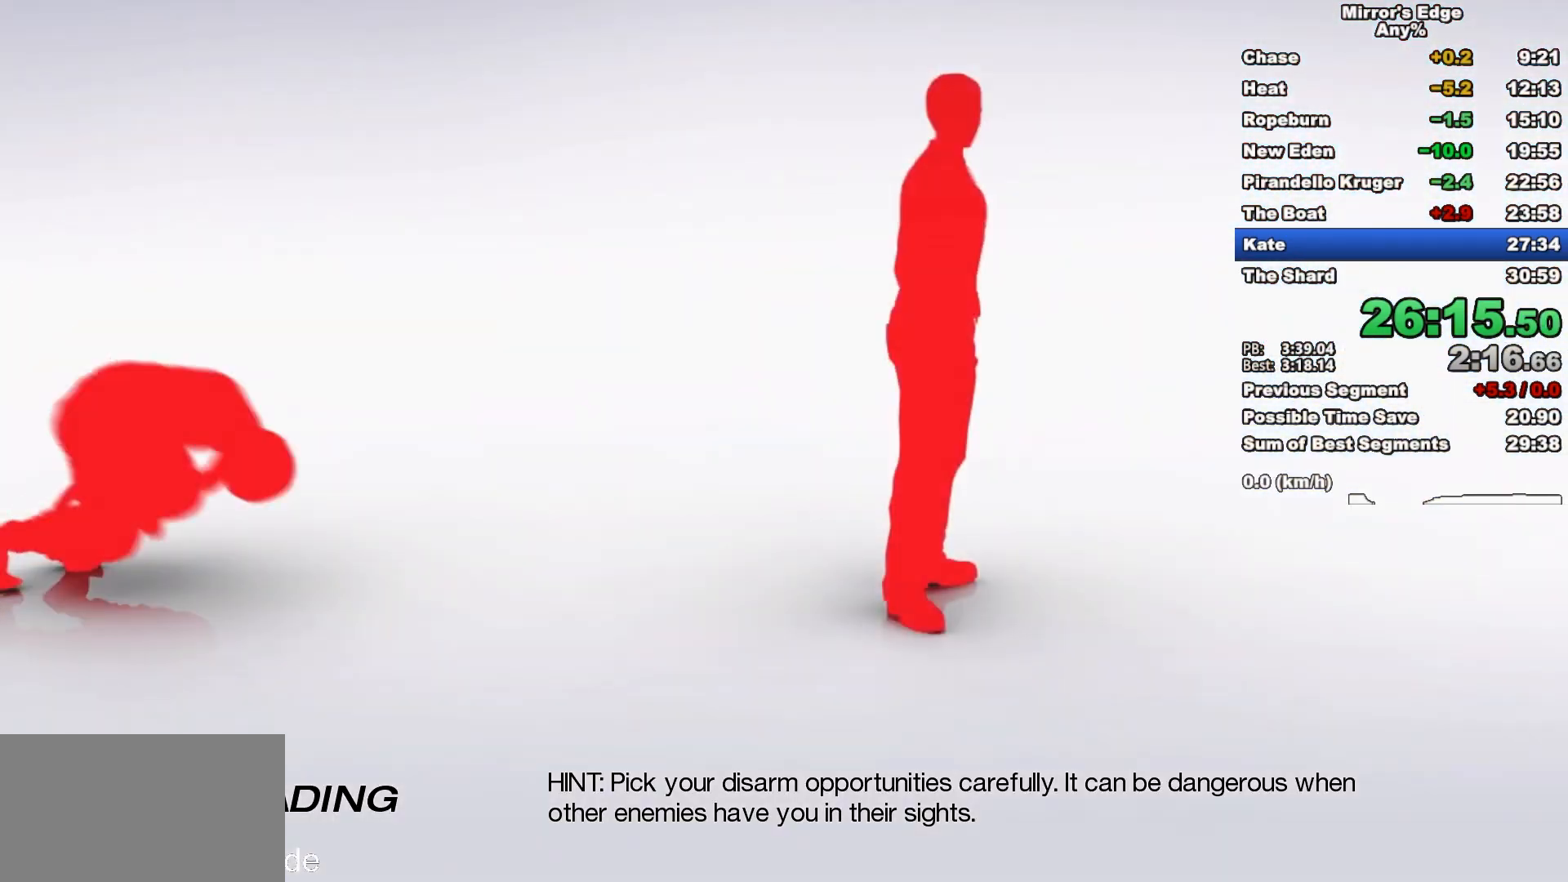
{"keys": [], "mouse": [], "events": []}
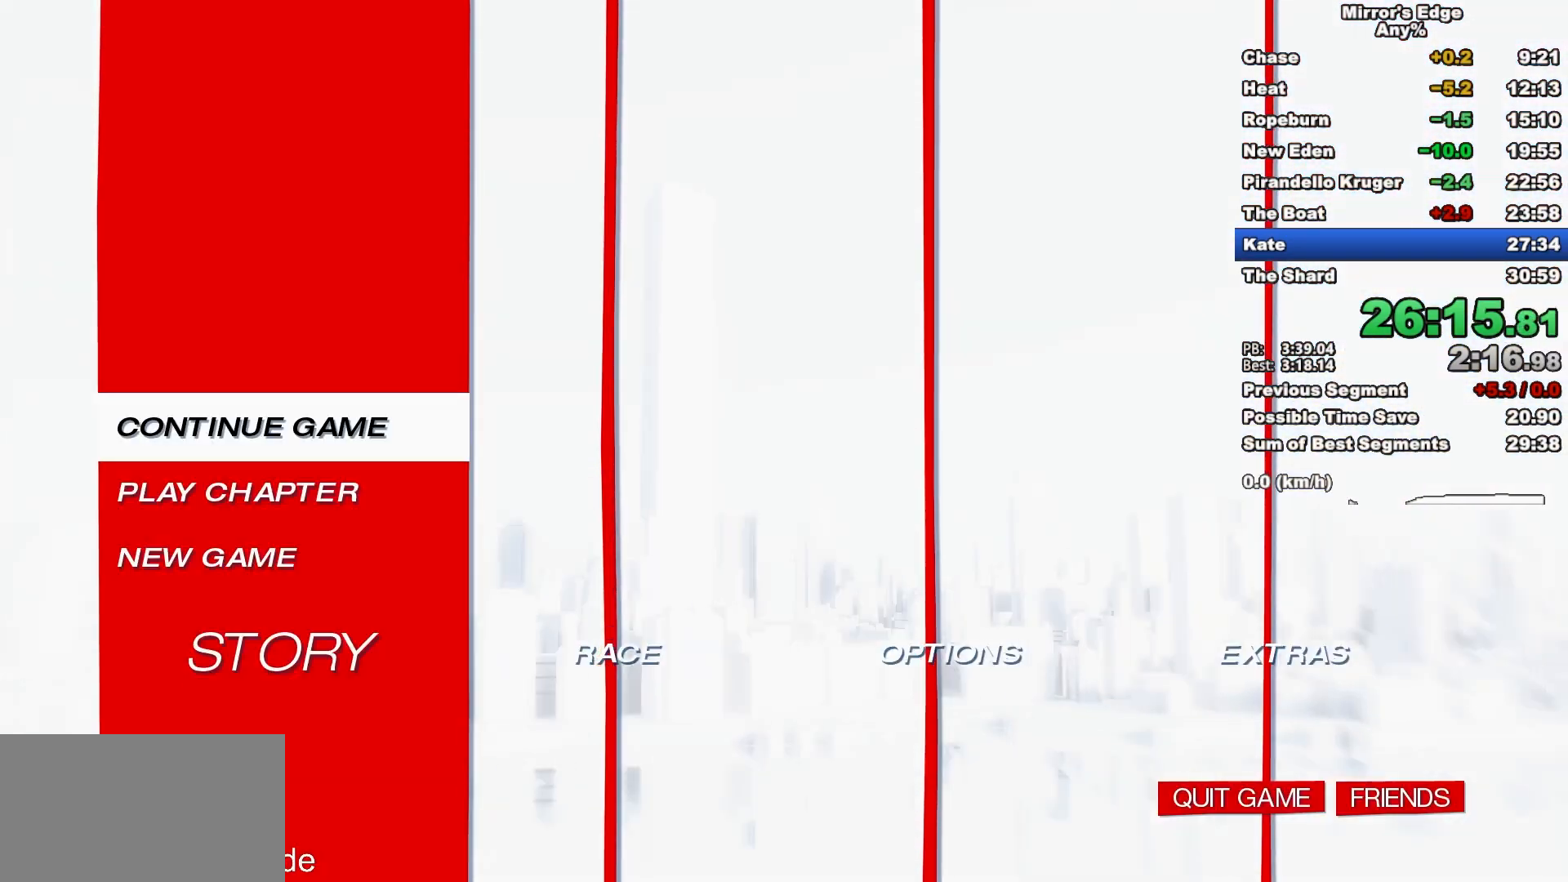
{"keys": [], "mouse": [], "events": []}
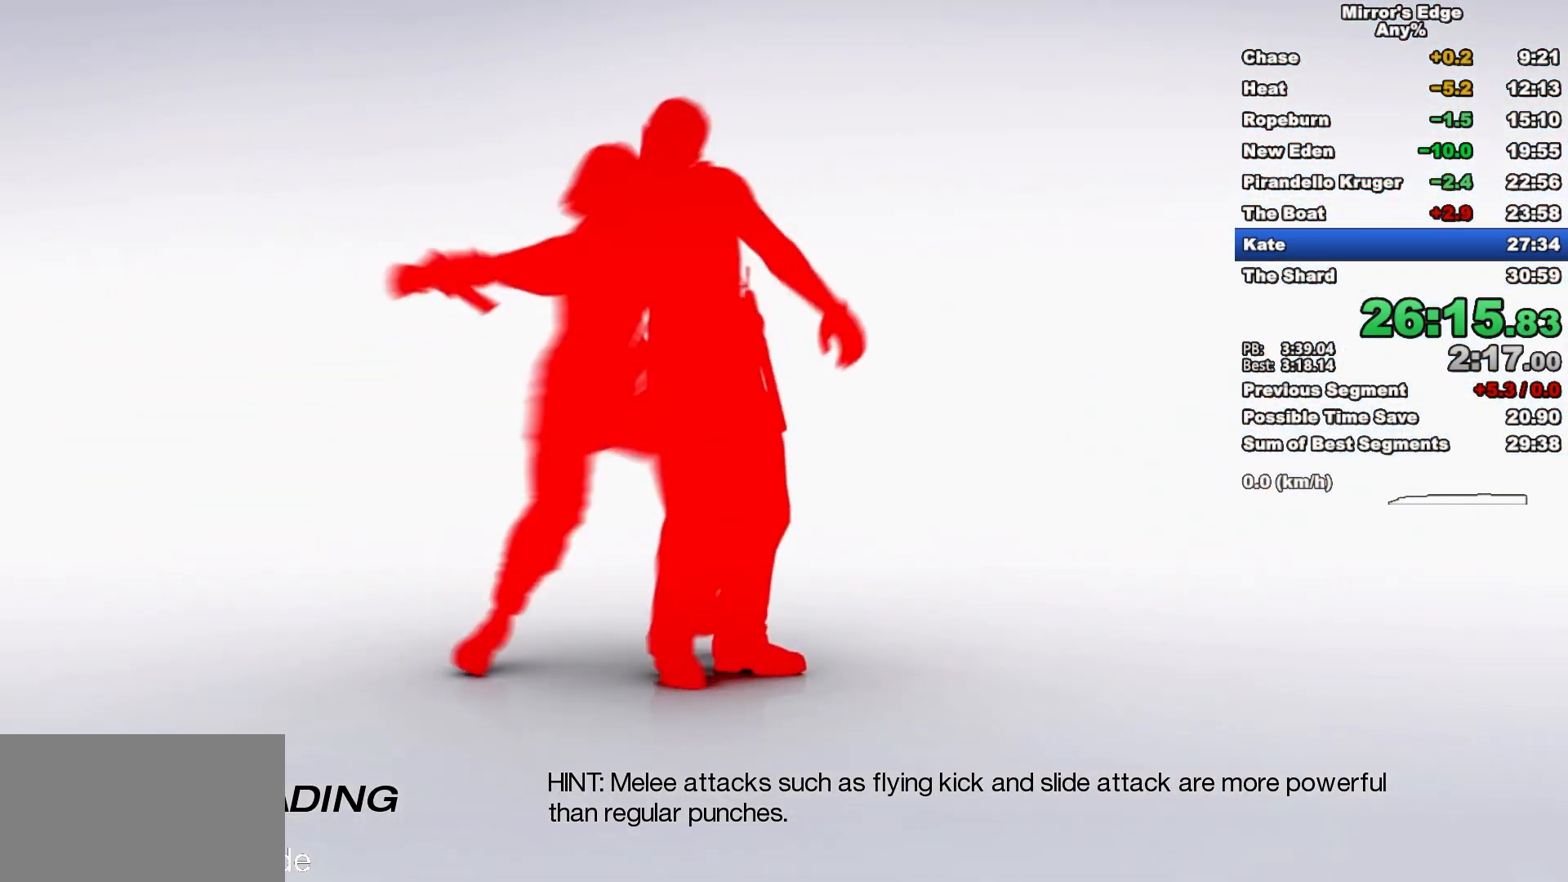
{"keys": [], "mouse": [], "events": []}
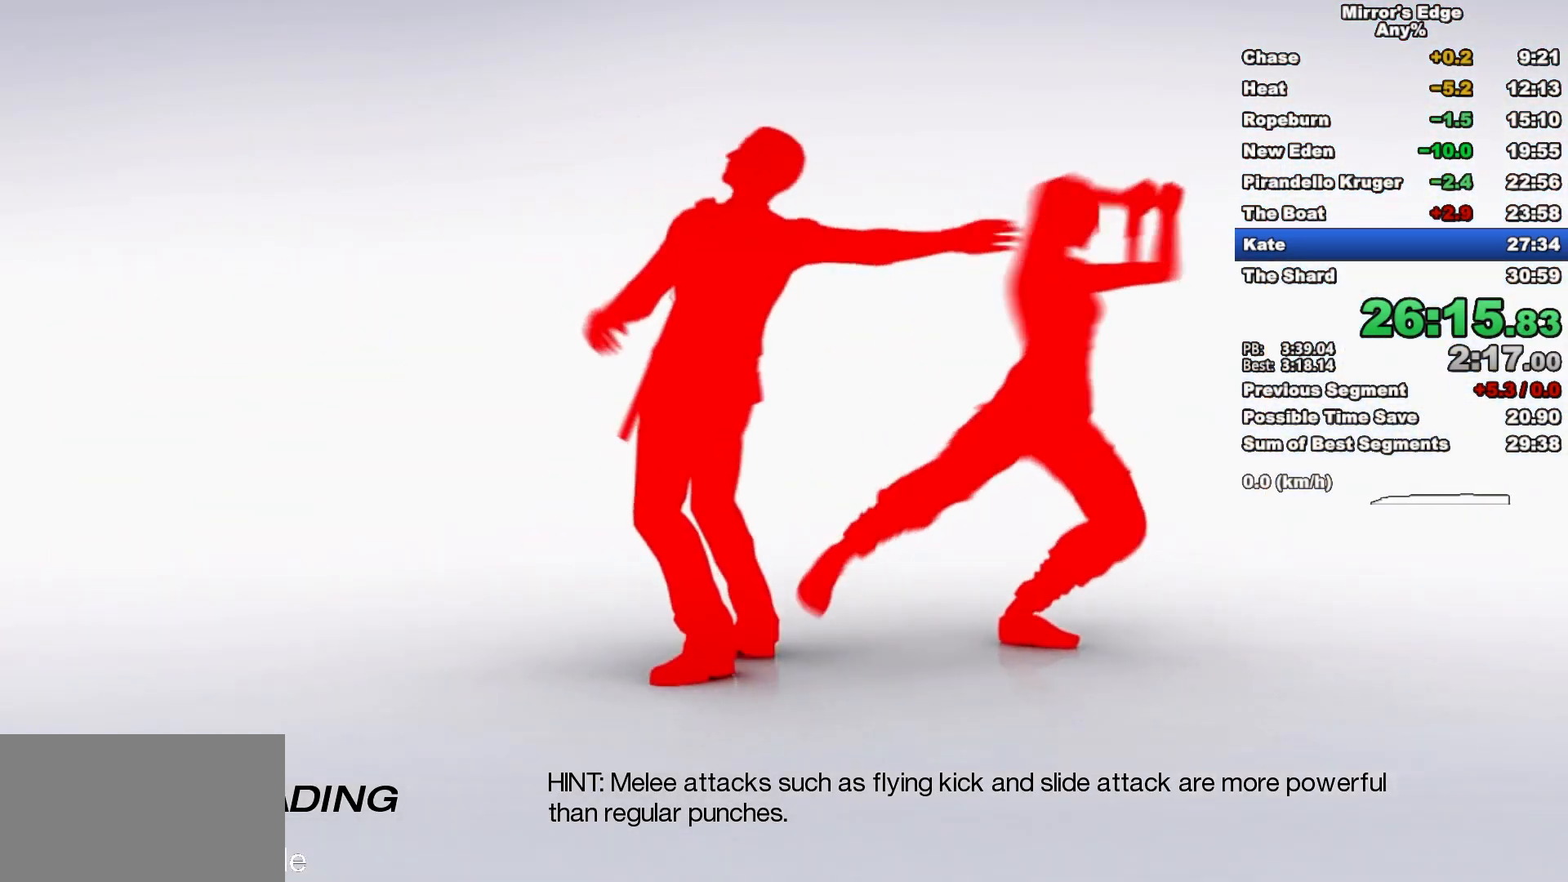
{"keys": [], "mouse": [], "events": []}
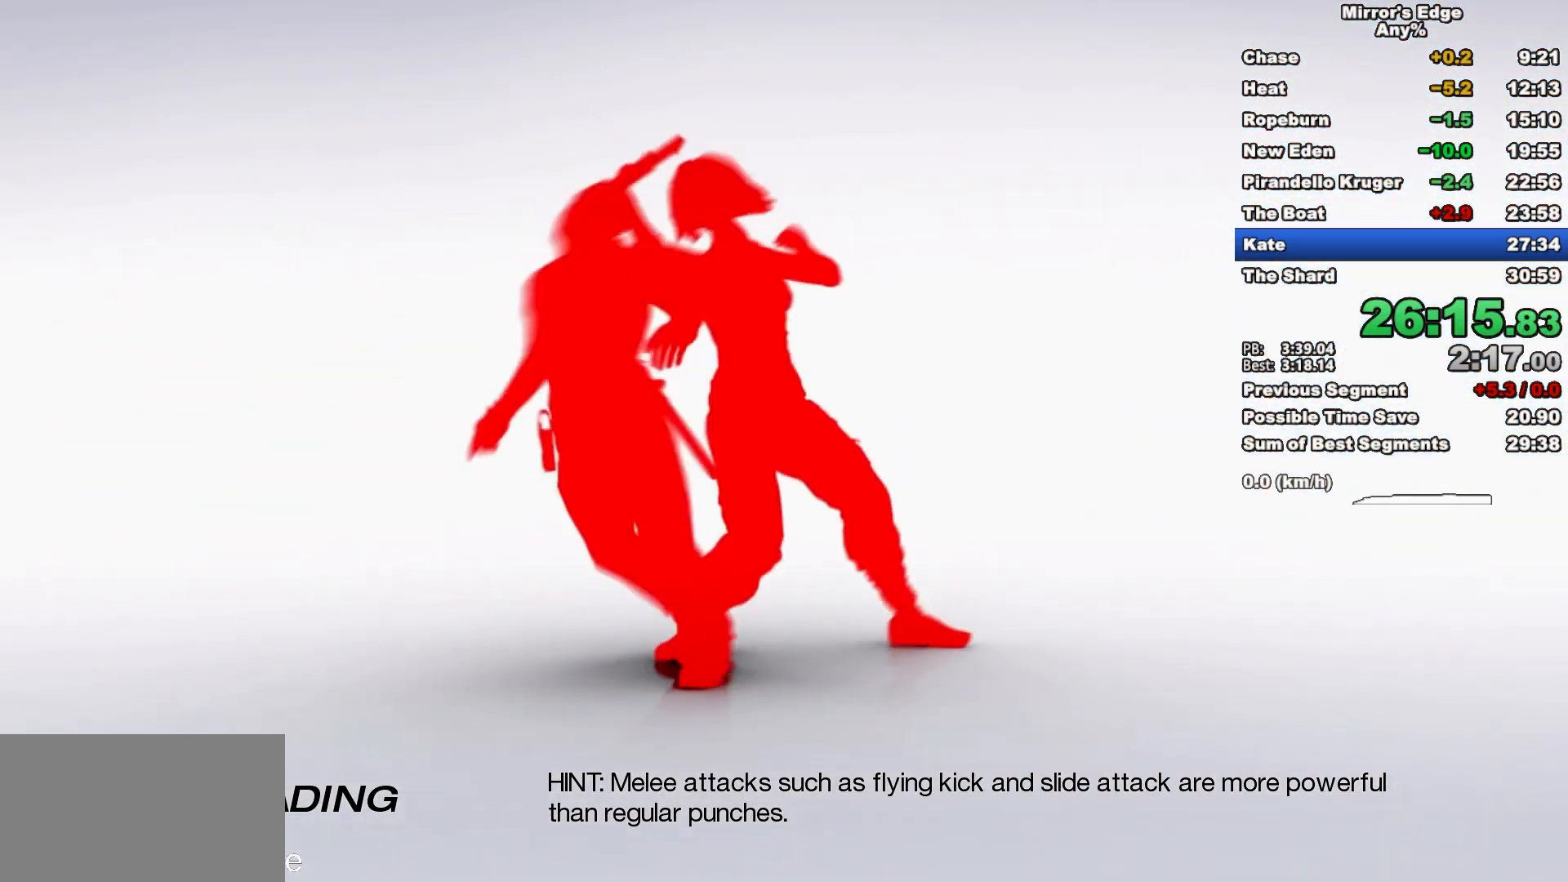
{"keys": ["w"], "mouse": [], "events": [[250, "w", "down"]]}
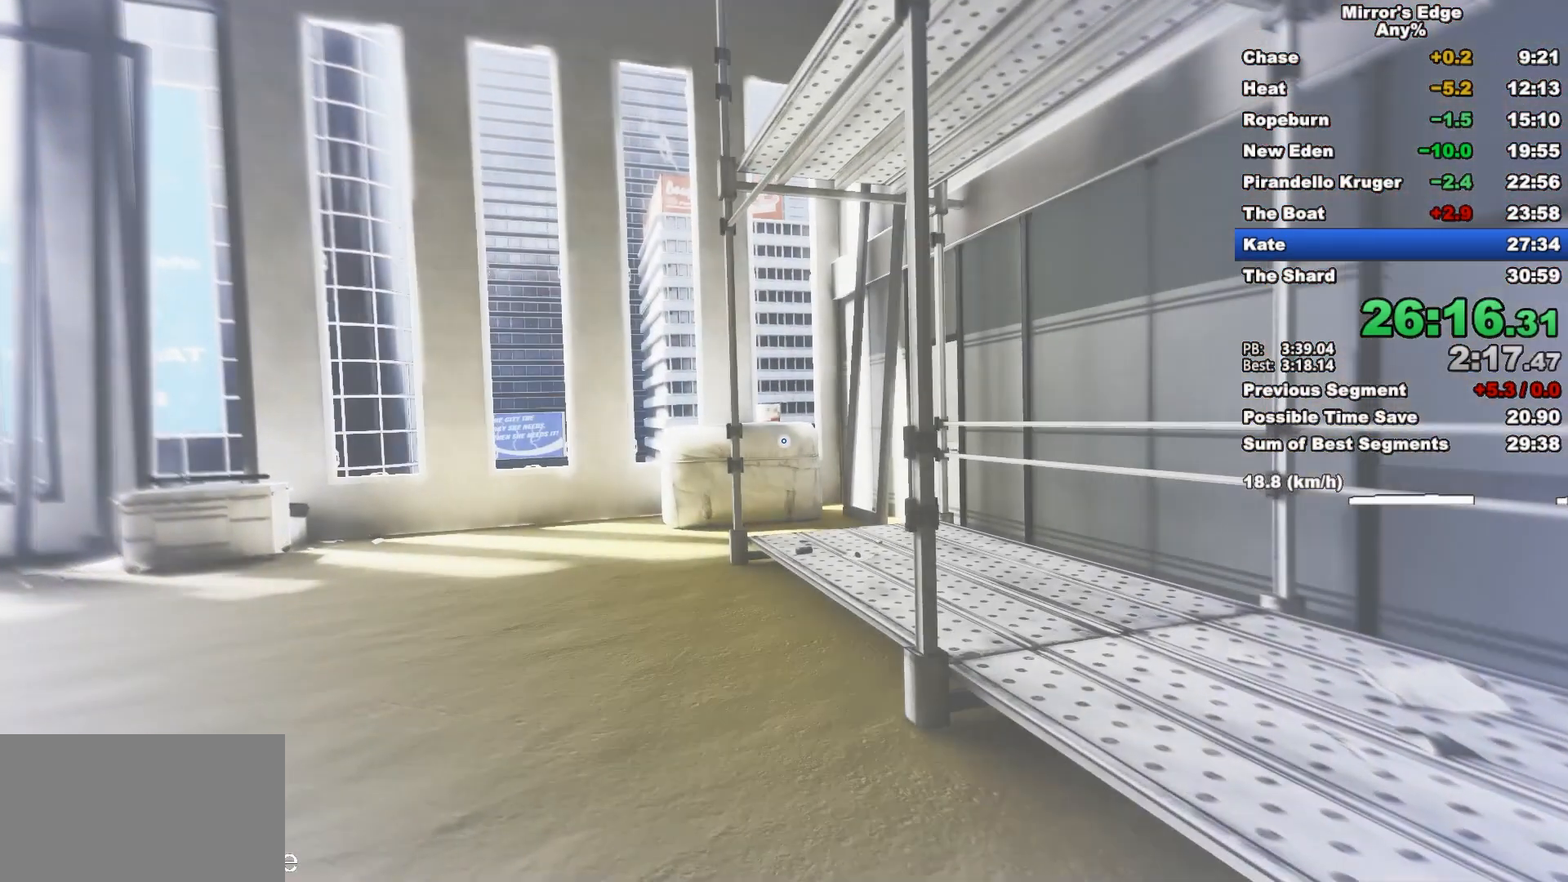
{"keys": ["w"], "mouse": [], "events": []}
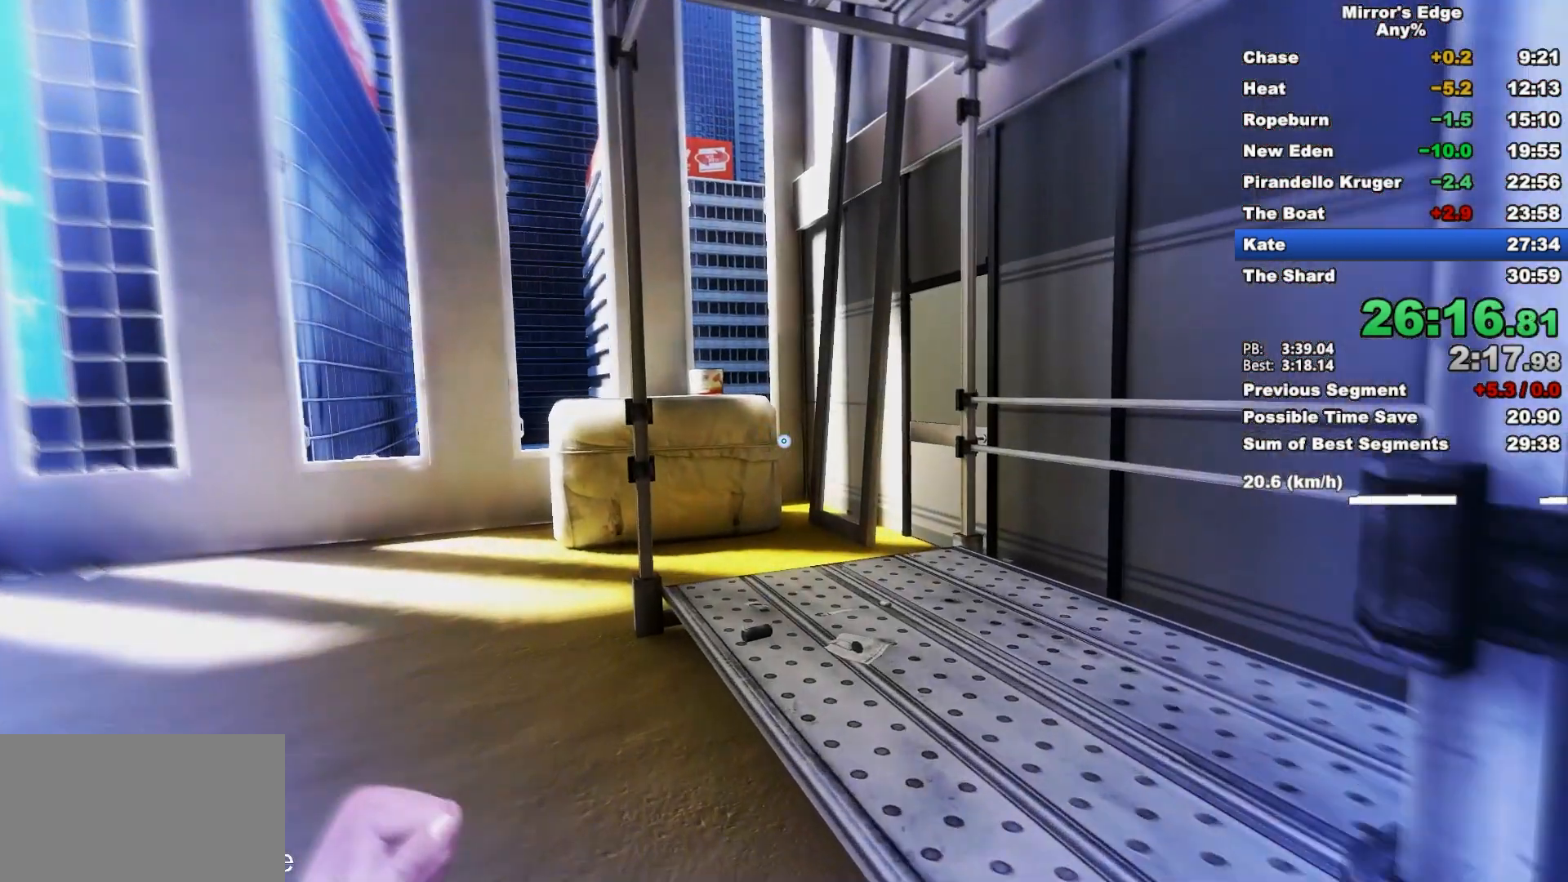
{"keys": ["w"], "mouse": [], "events": []}
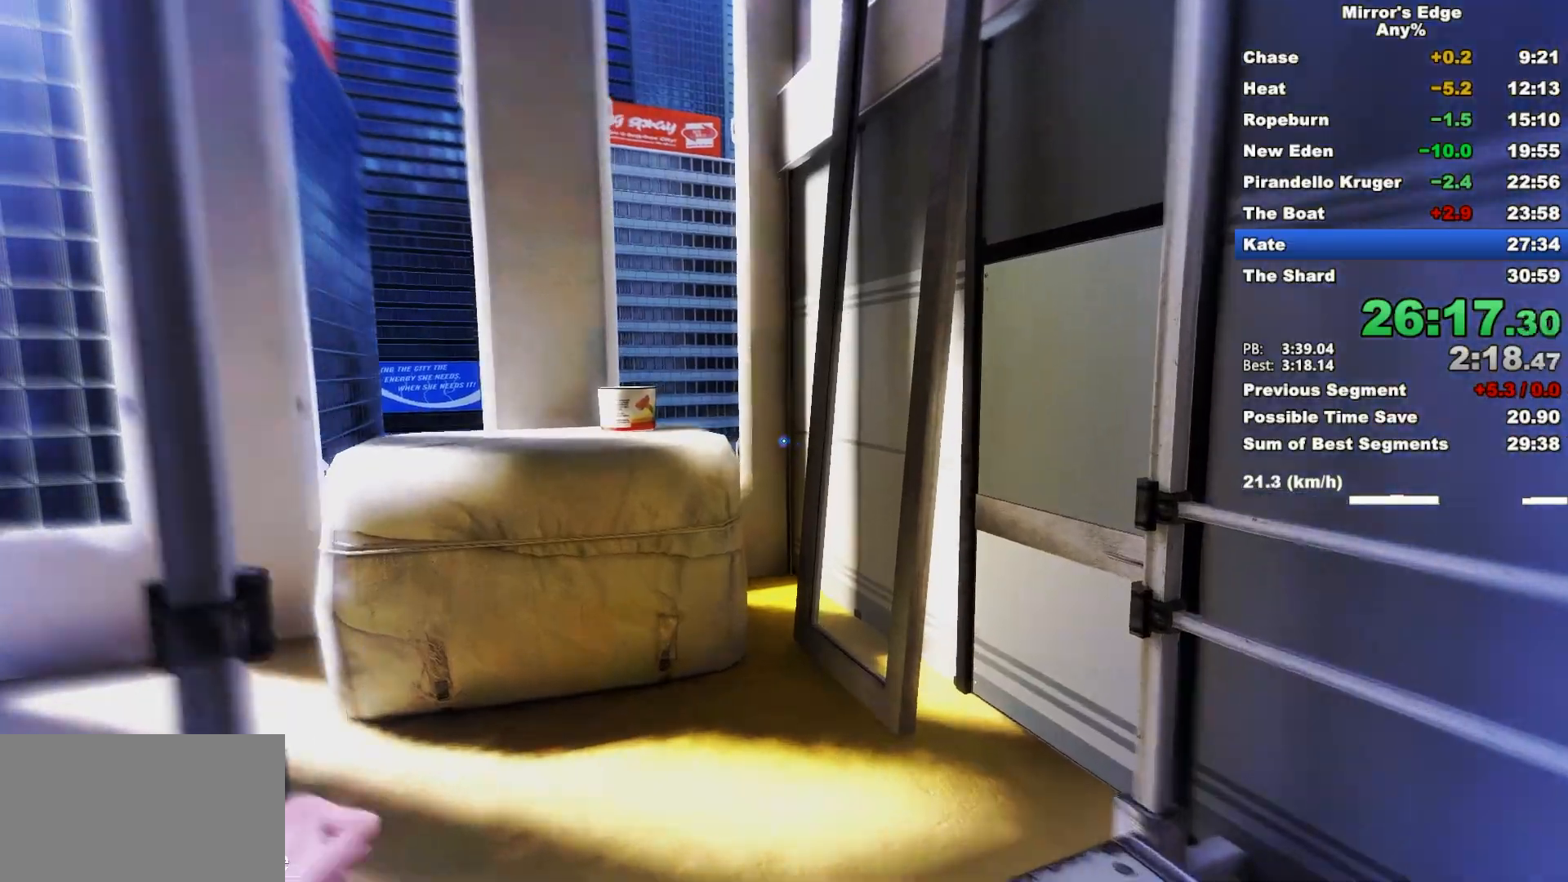
{"keys": ["w"], "mouse": [], "events": [[150, "space", "down"], [250, "space", "up"]]}
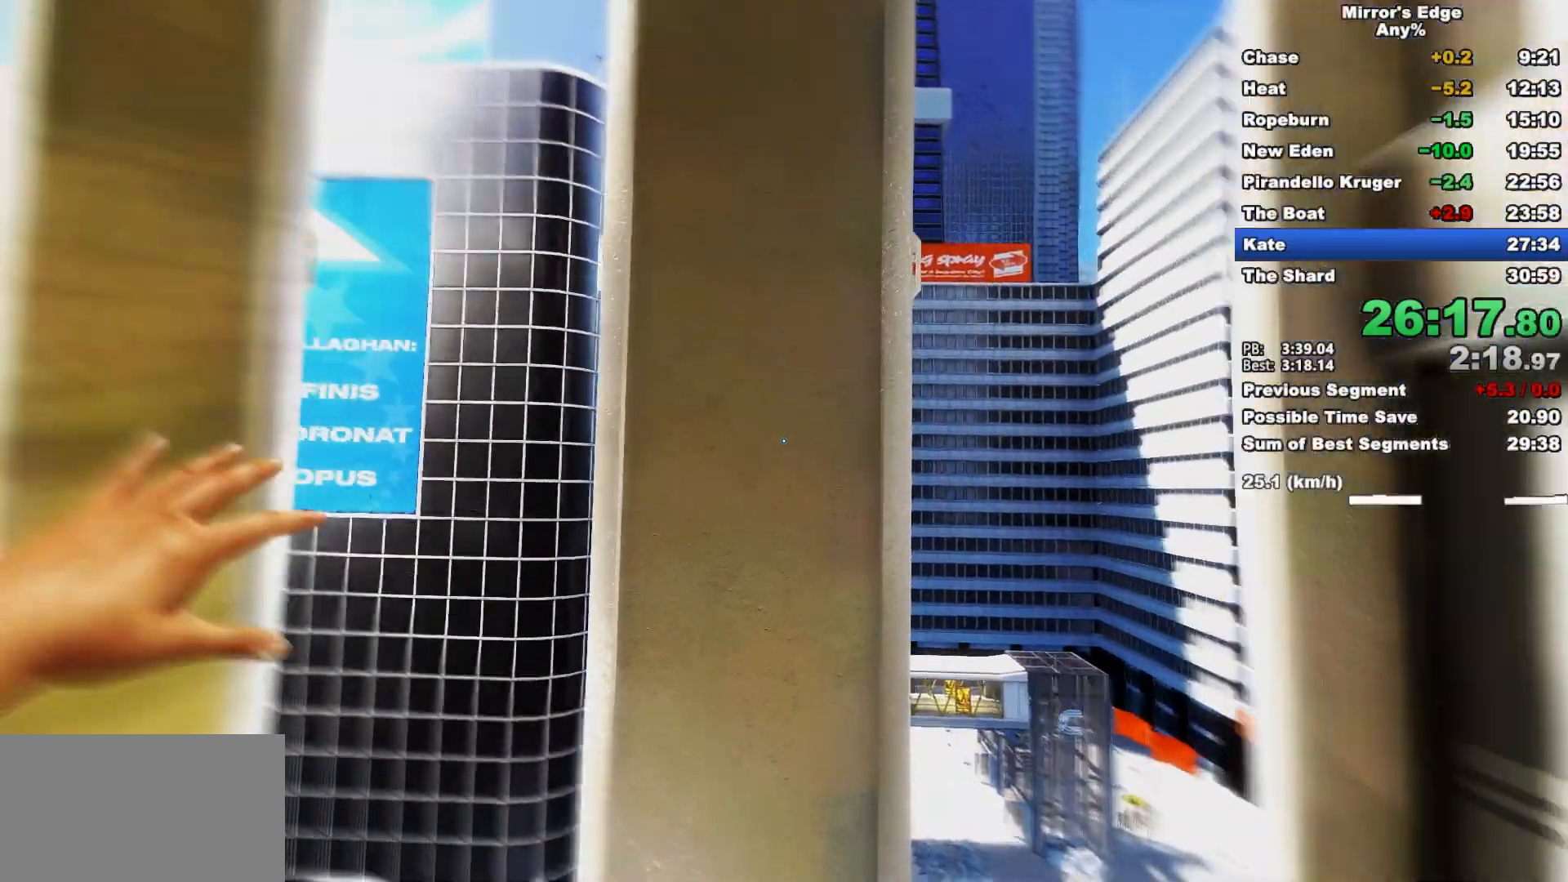
{"keys": ["w"], "mouse": [], "events": []}
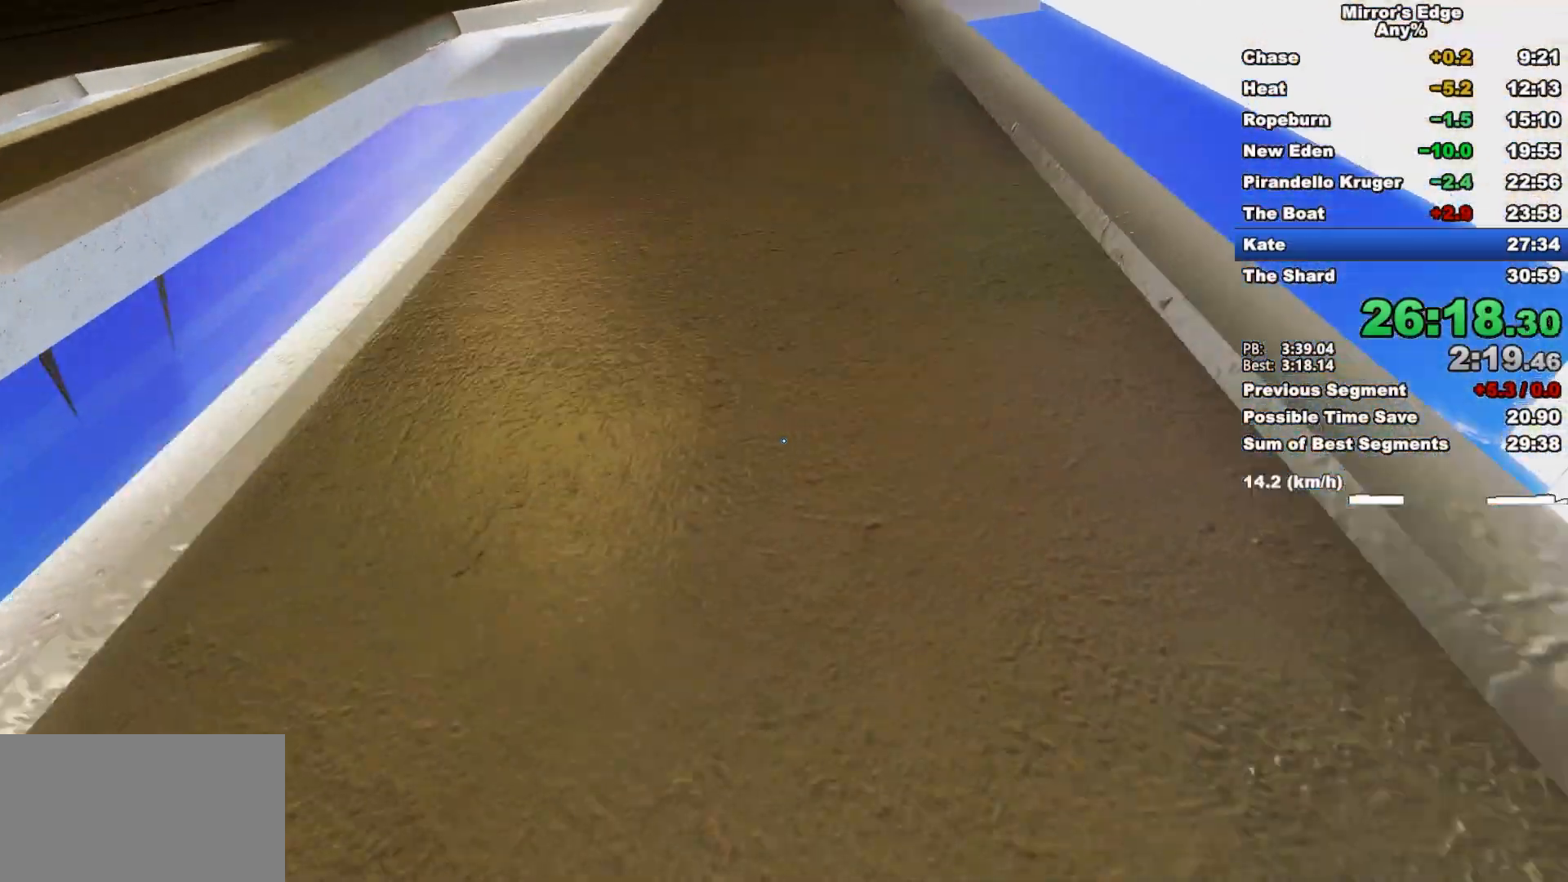
{"keys": ["w"], "mouse": [], "events": [[50, "w", "up"], [283, "space", "down"], [367, "space", "up"], [417, "w", "down"]]}